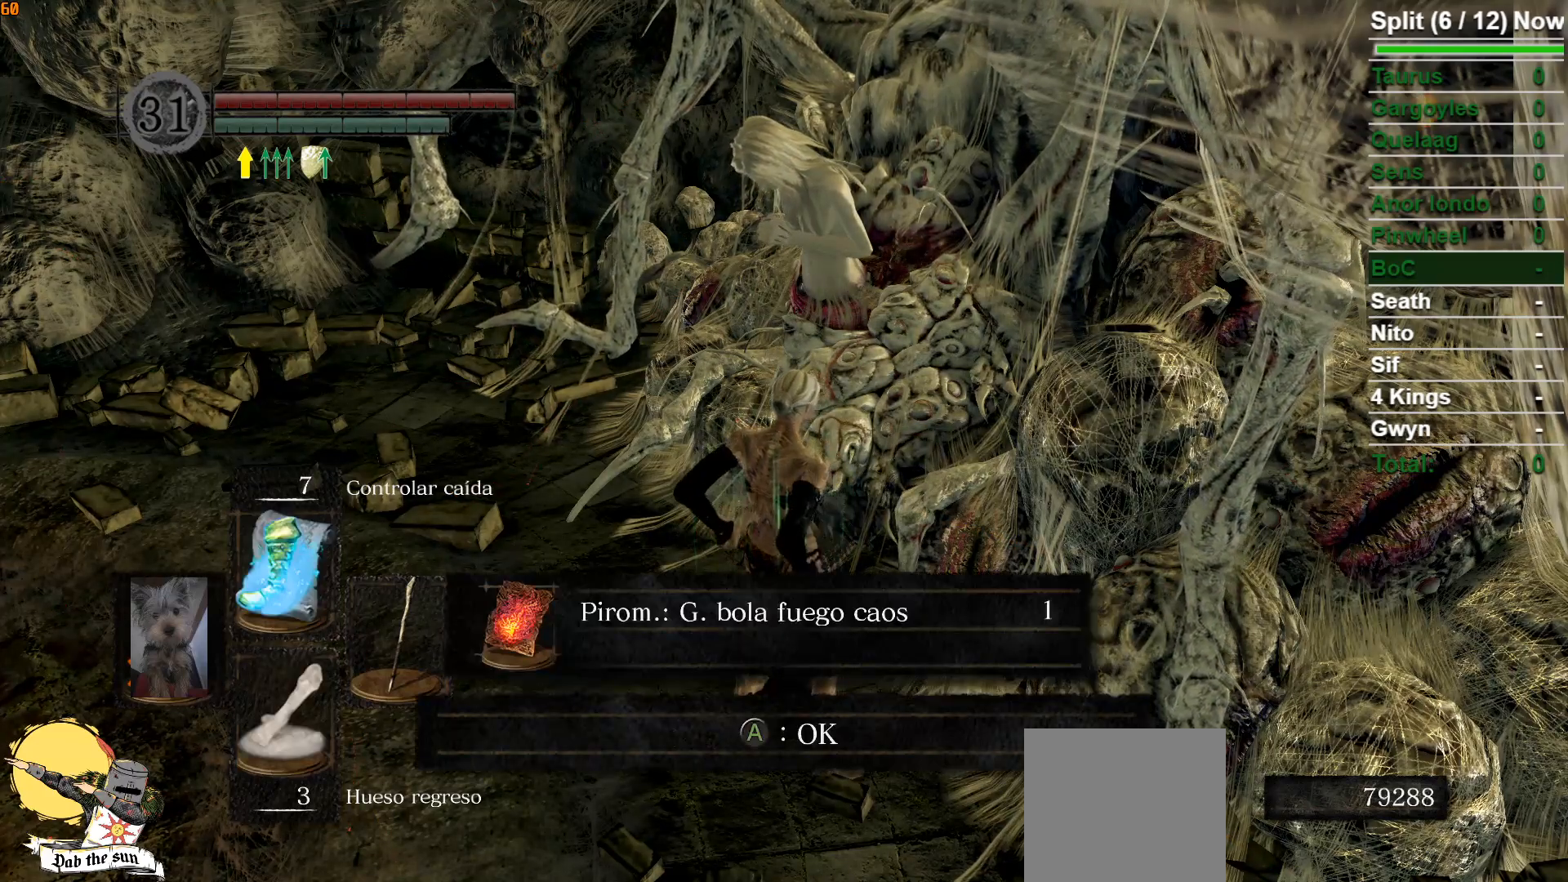
Gameplay with a controller (Xbox layout); each line is a JSON object with the inputs held at the frame after it. "events" lists button and stick changes between this image and that frame as [ms after this image, input, new state], when the widget could be followed in between.
{"buttons": [], "left_stick": "center", "right_stick": "center", "events": [[317, "A", "down"], [467, "A", "up"]]}
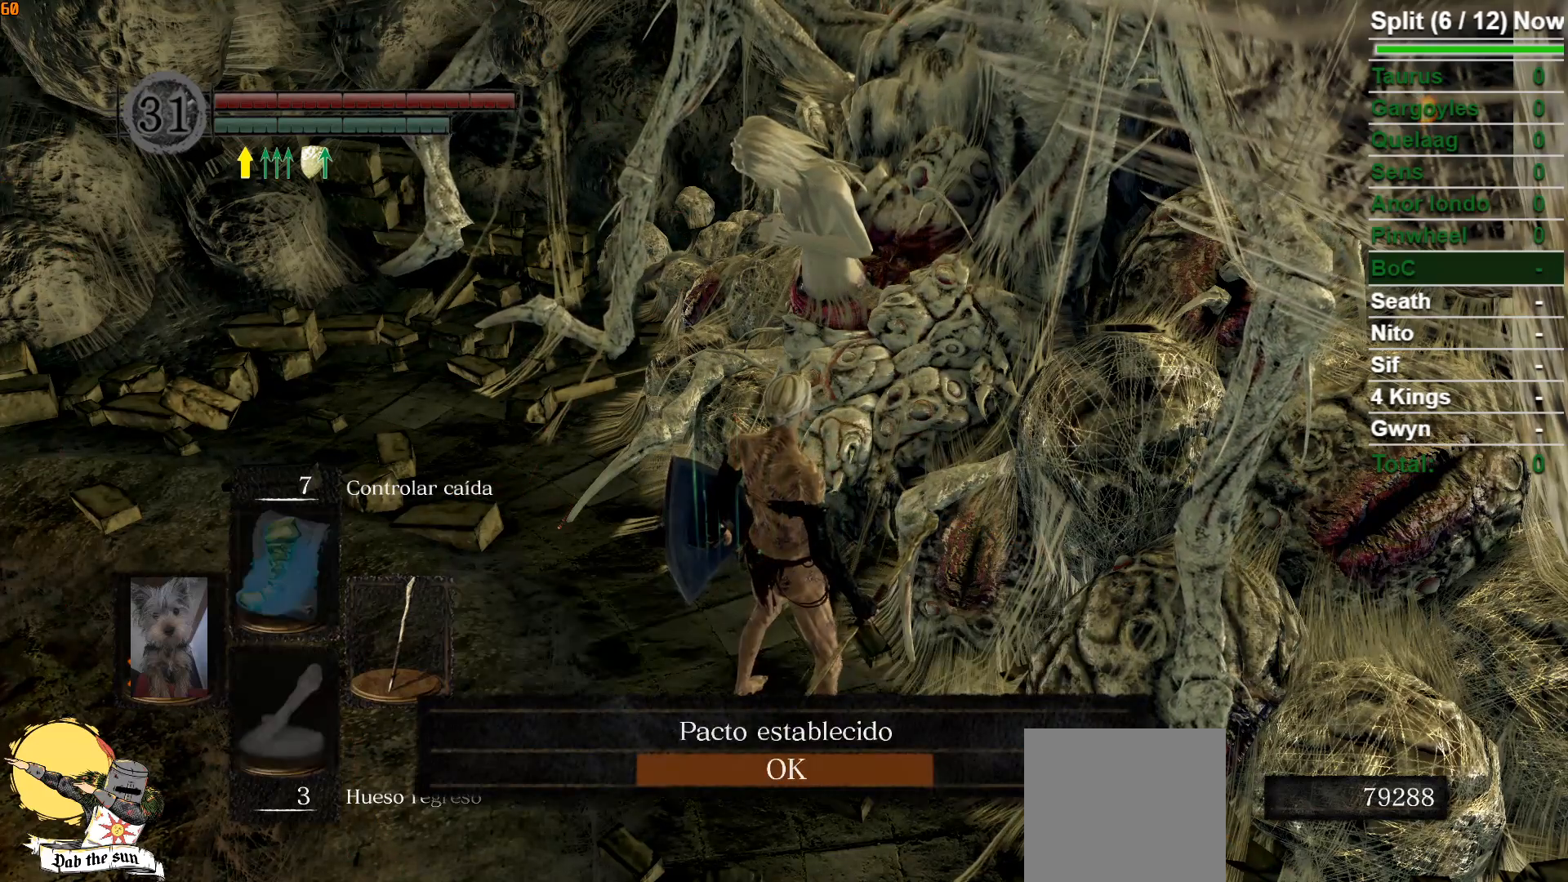
{"buttons": [], "left_stick": "center", "right_stick": "center", "events": [[333, "A", "down"], [450, "A", "up"]]}
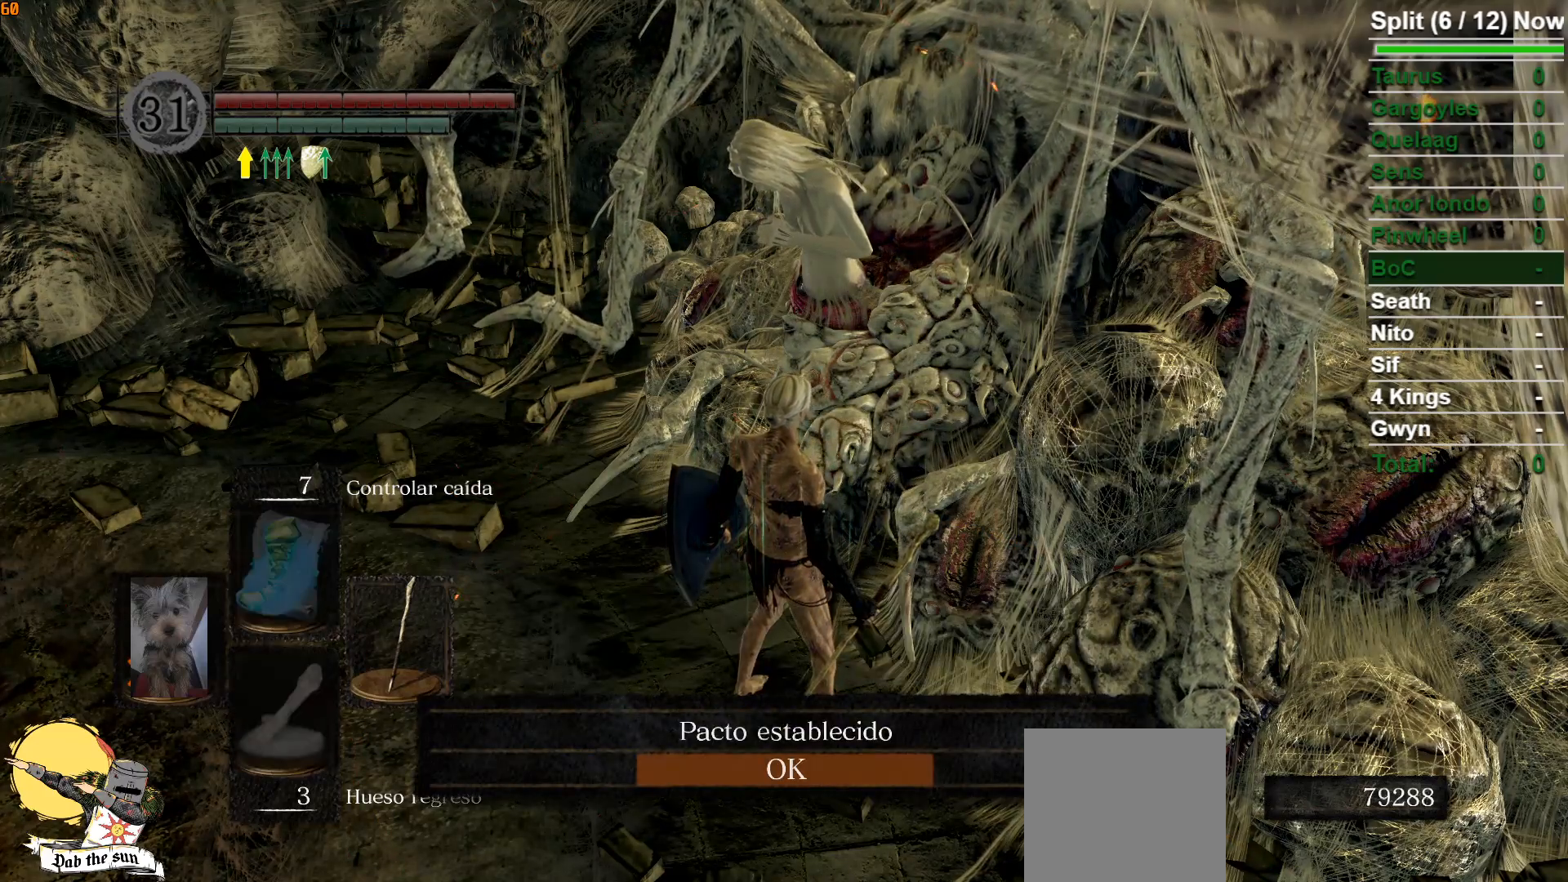
{"buttons": [], "left_stick": "center", "right_stick": "center", "events": []}
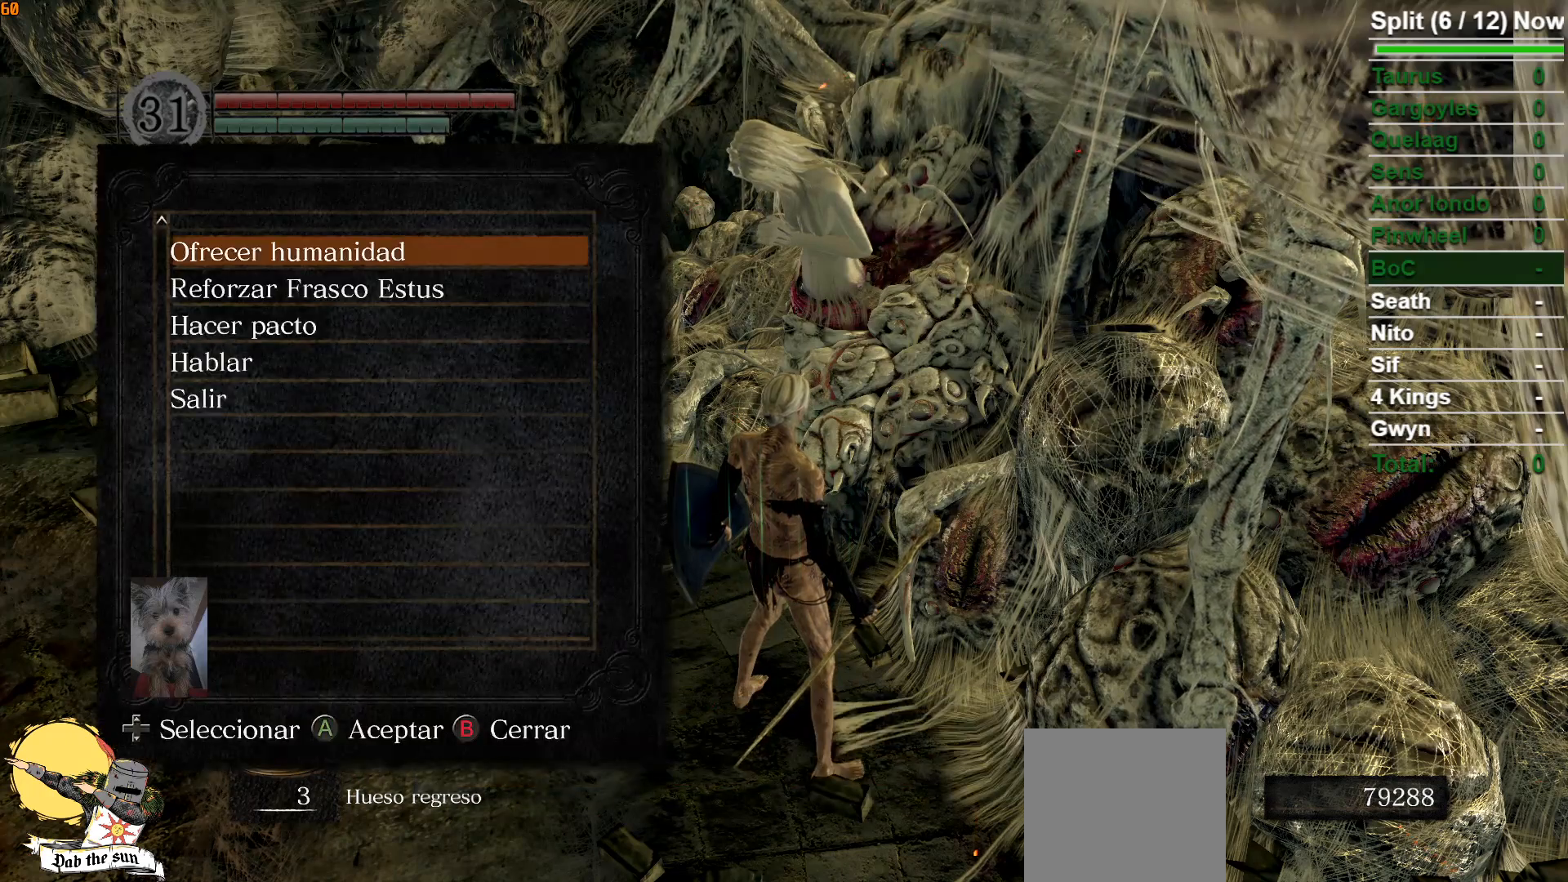
{"buttons": [], "left_stick": "center", "right_stick": "center", "events": [[50, "DPAD_DOWN", "down"], [167, "DPAD_DOWN", "up"], [300, "DPAD_DOWN", "down"], [433, "DPAD_DOWN", "up"]]}
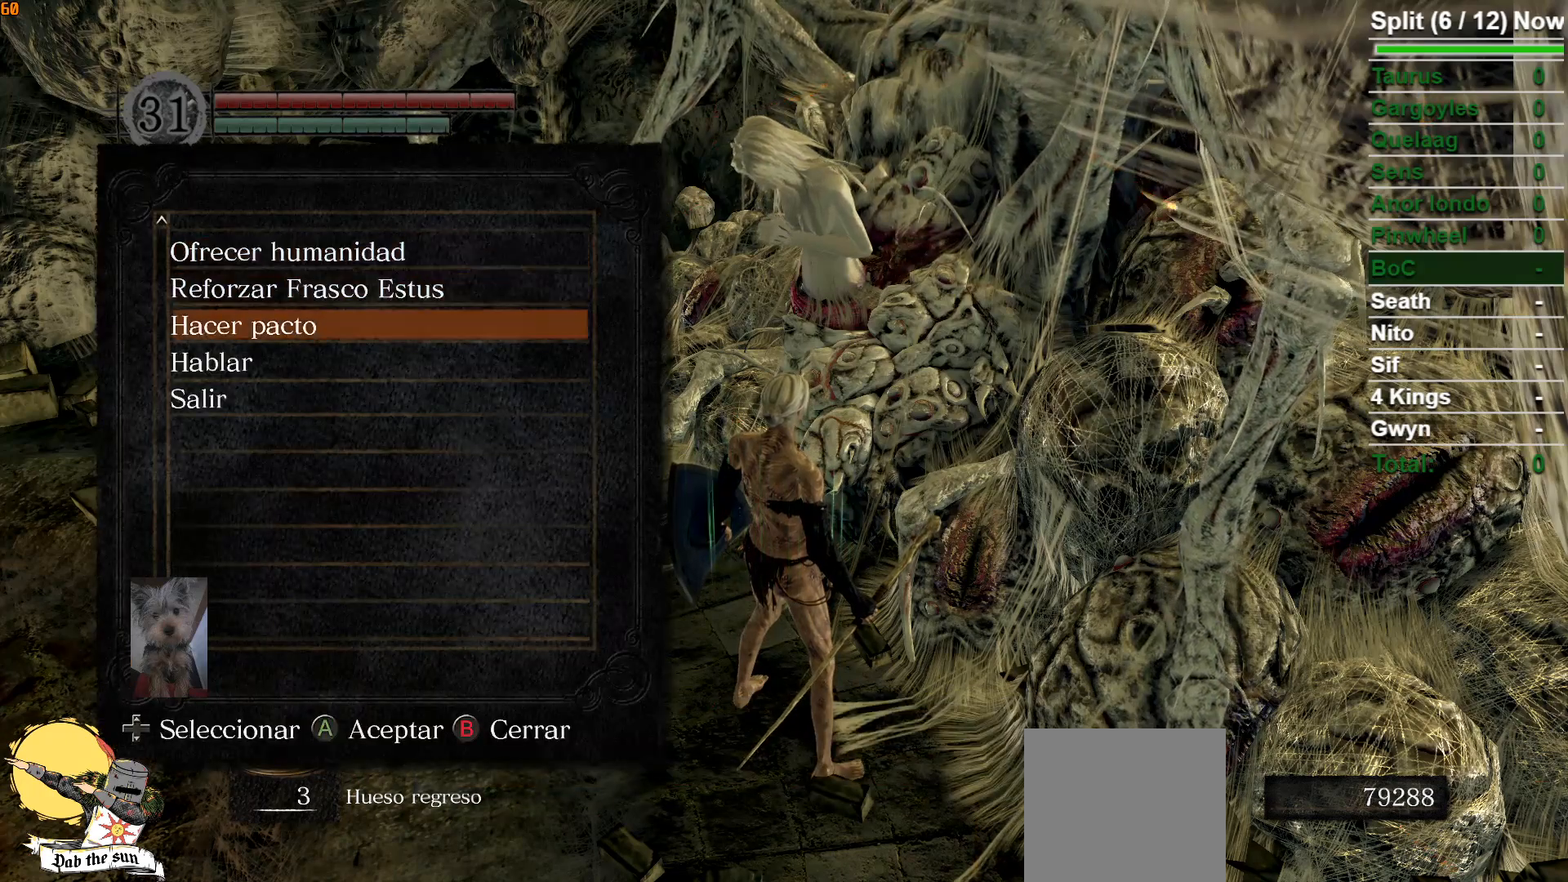
{"buttons": [], "left_stick": "center", "right_stick": "center", "events": [[183, "DPAD_UP", "down"], [267, "DPAD_UP", "up"], [350, "DPAD_UP", "down"], [450, "DPAD_UP", "up"]]}
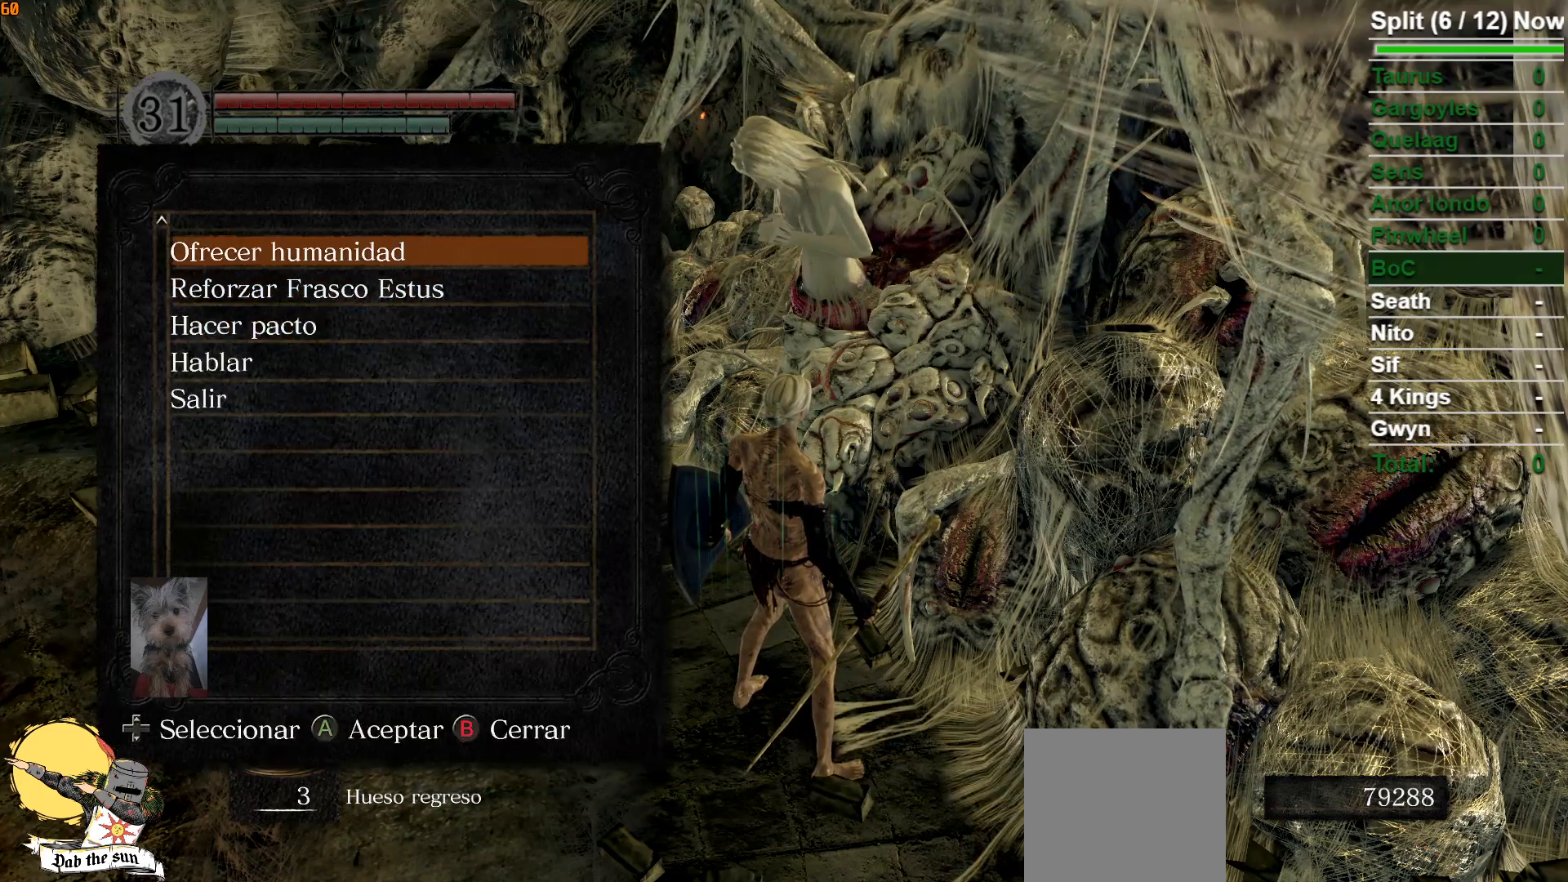
{"buttons": [], "left_stick": "center", "right_stick": "center", "events": [[33, "A", "down"], [133, "A", "up"]]}
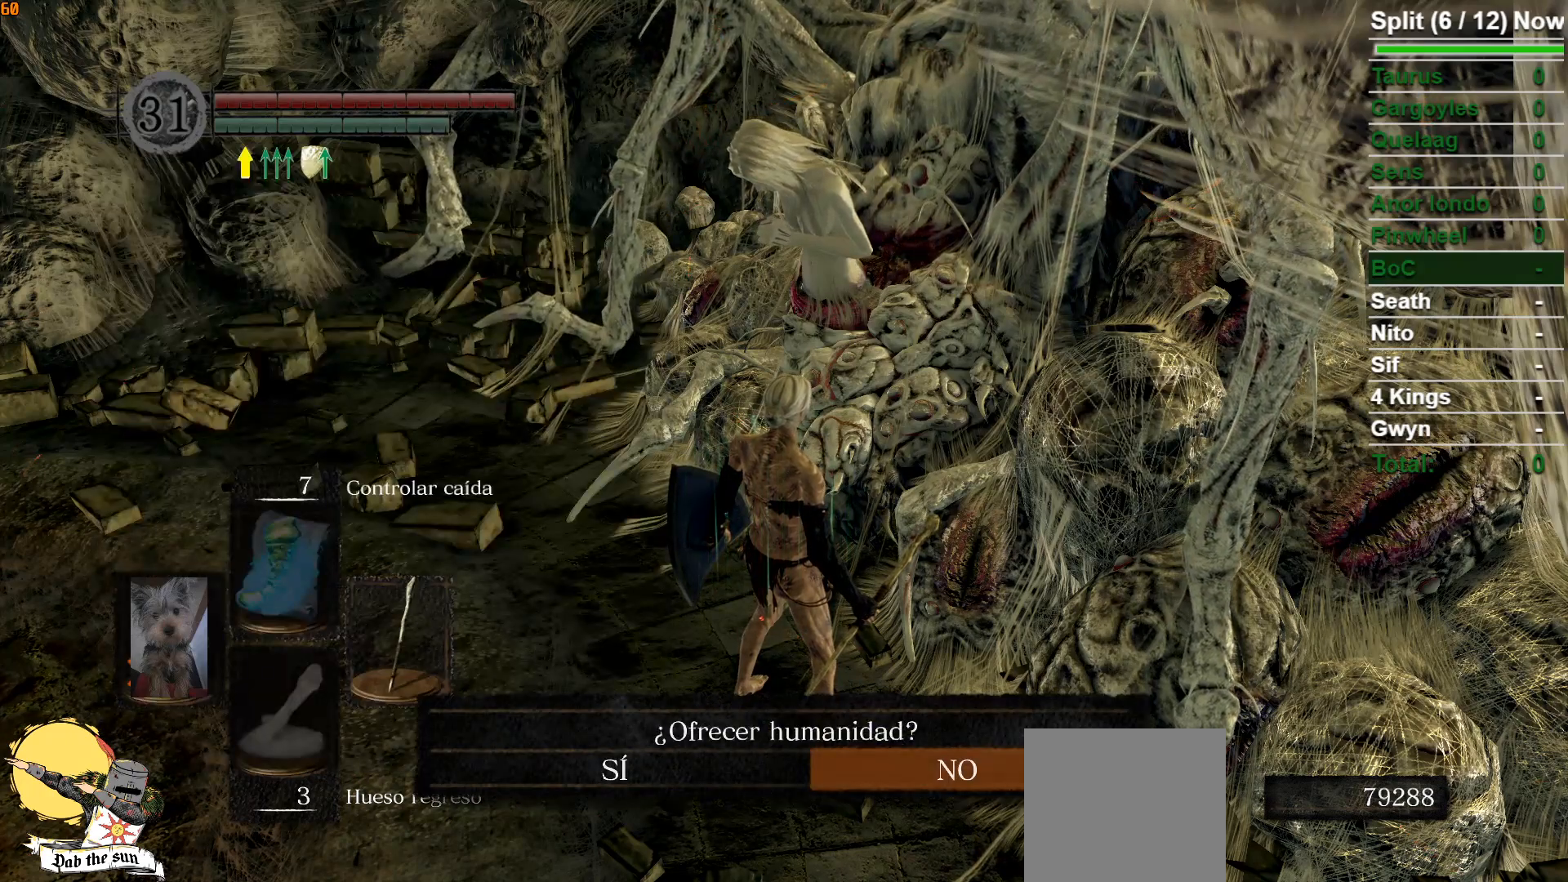
{"buttons": ["A"], "left_stick": "center", "right_stick": "center", "events": [[283, "DPAD_LEFT", "down"], [417, "A", "down"], [417, "DPAD_LEFT", "up"]]}
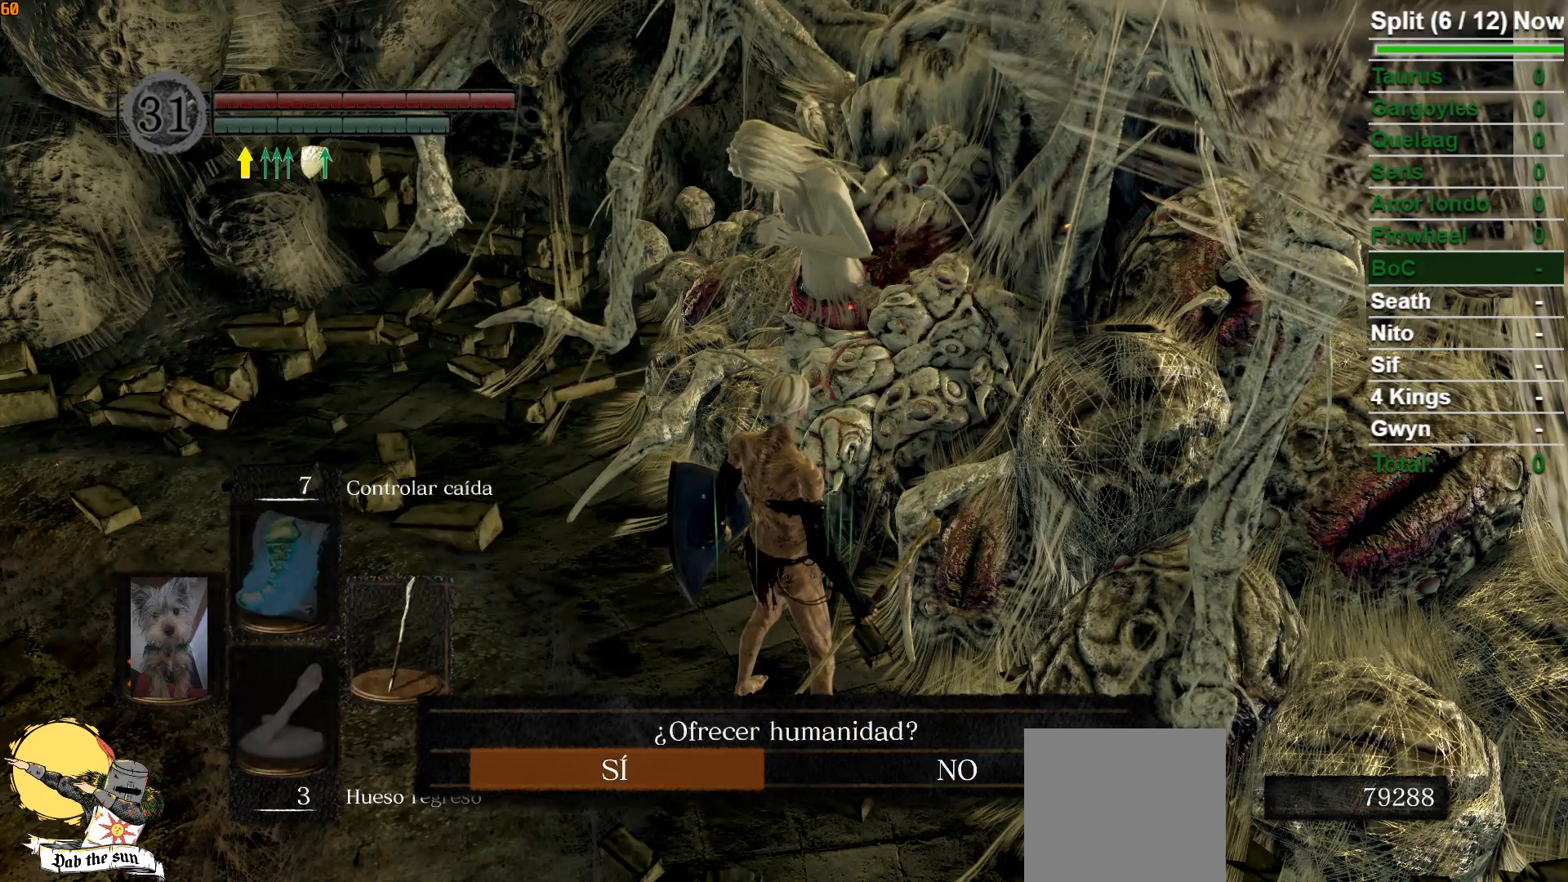
{"buttons": [], "left_stick": "center", "right_stick": "center", "events": [[33, "A", "up"]]}
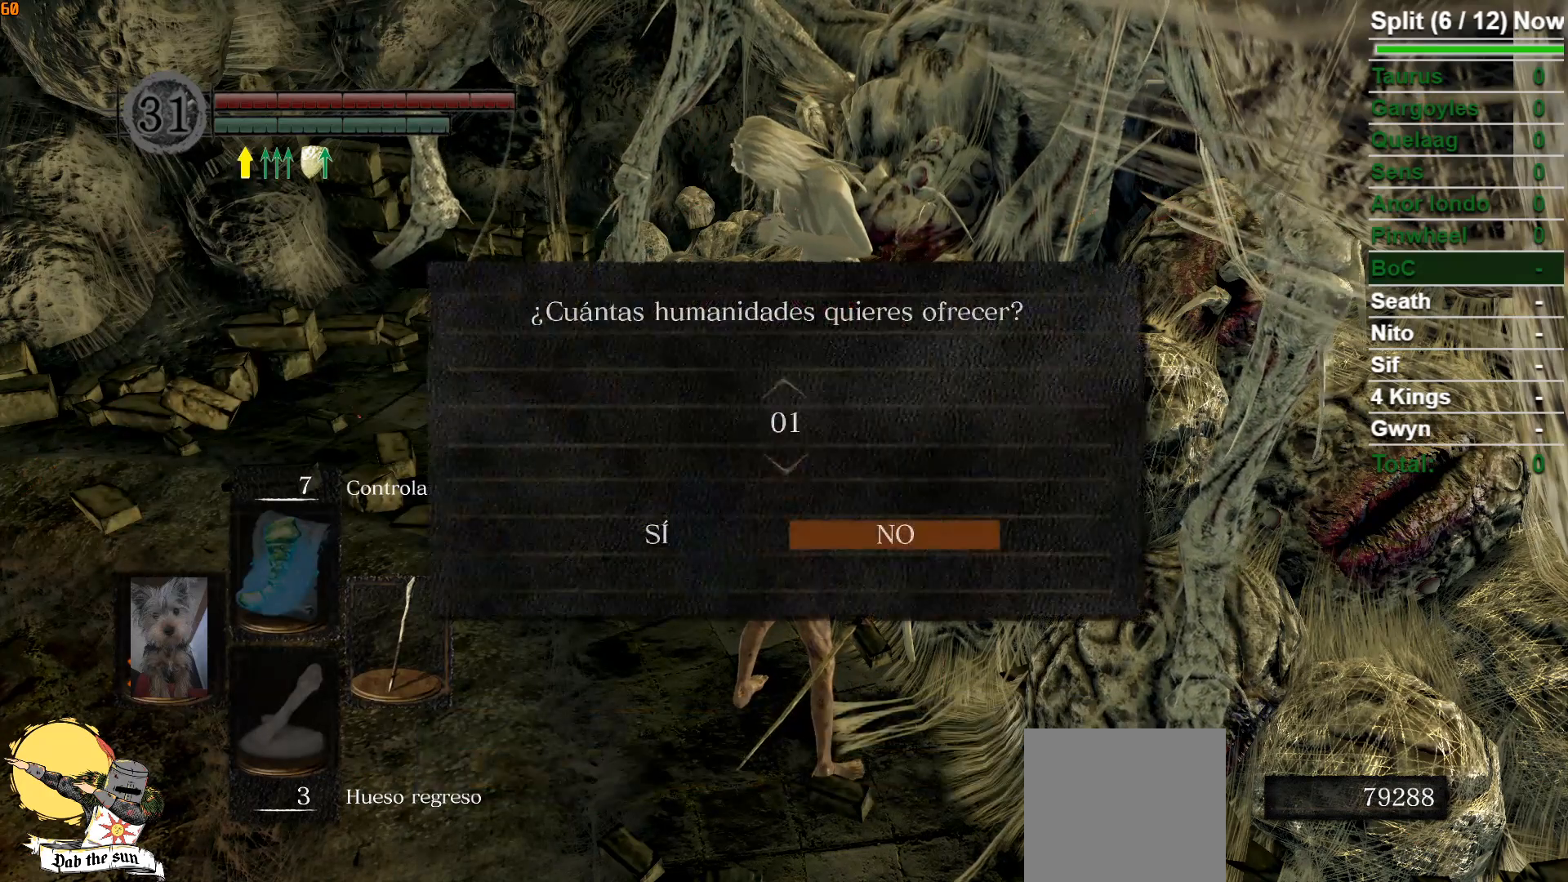
{"buttons": [], "left_stick": "center", "right_stick": "center", "events": [[117, "DPAD_DOWN", "down"], [233, "DPAD_DOWN", "up"], [383, "DPAD_LEFT", "down"], [500, "DPAD_LEFT", "up"]]}
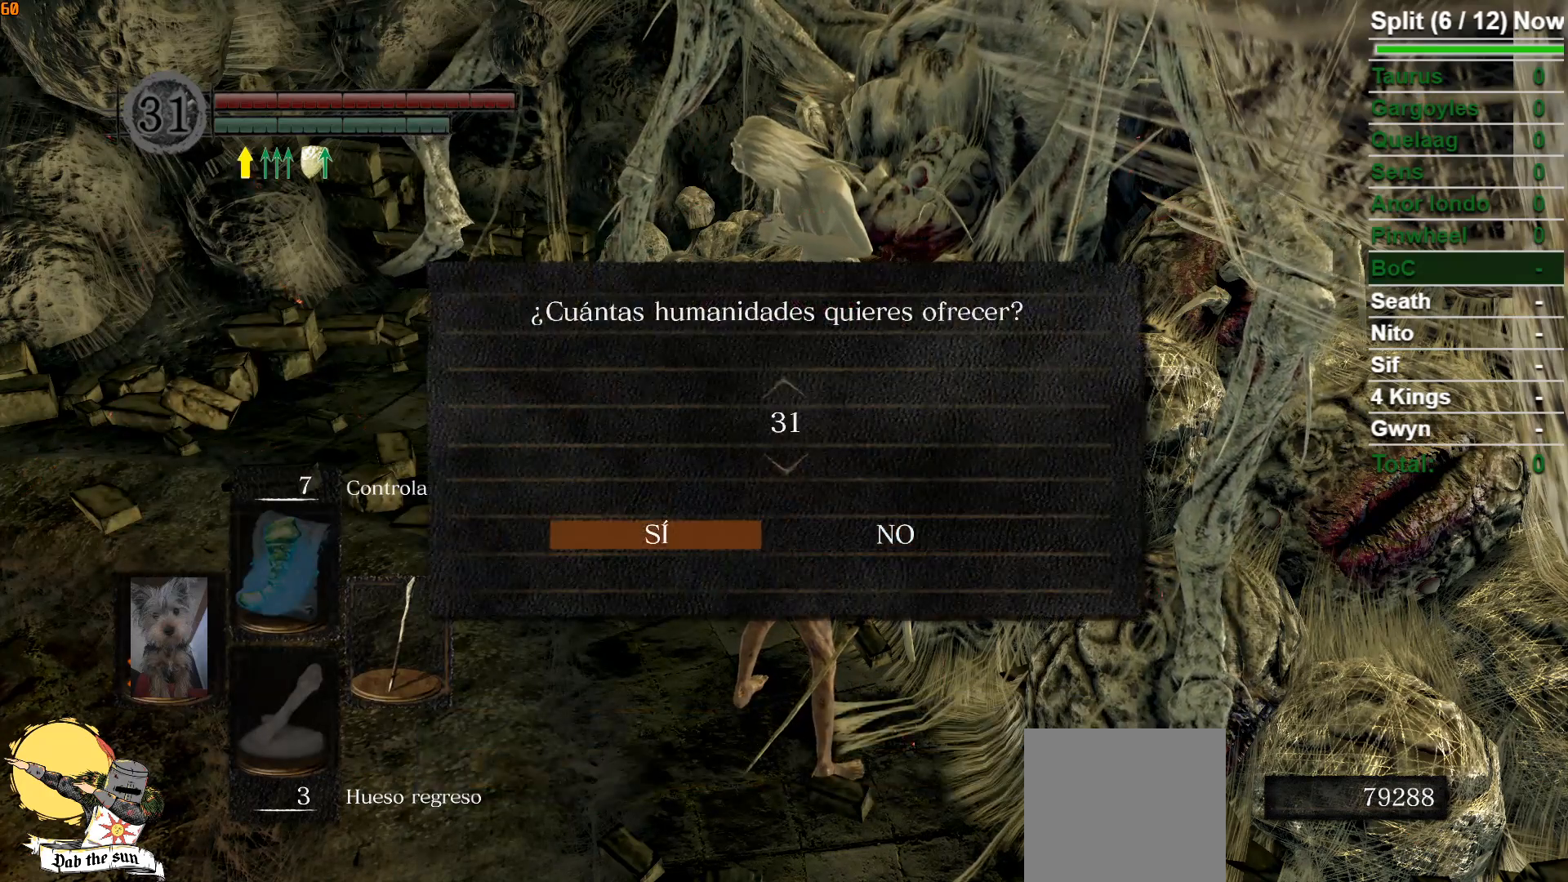
{"buttons": [], "left_stick": "center", "right_stick": "center", "events": [[50, "A", "down"], [150, "A", "up"]]}
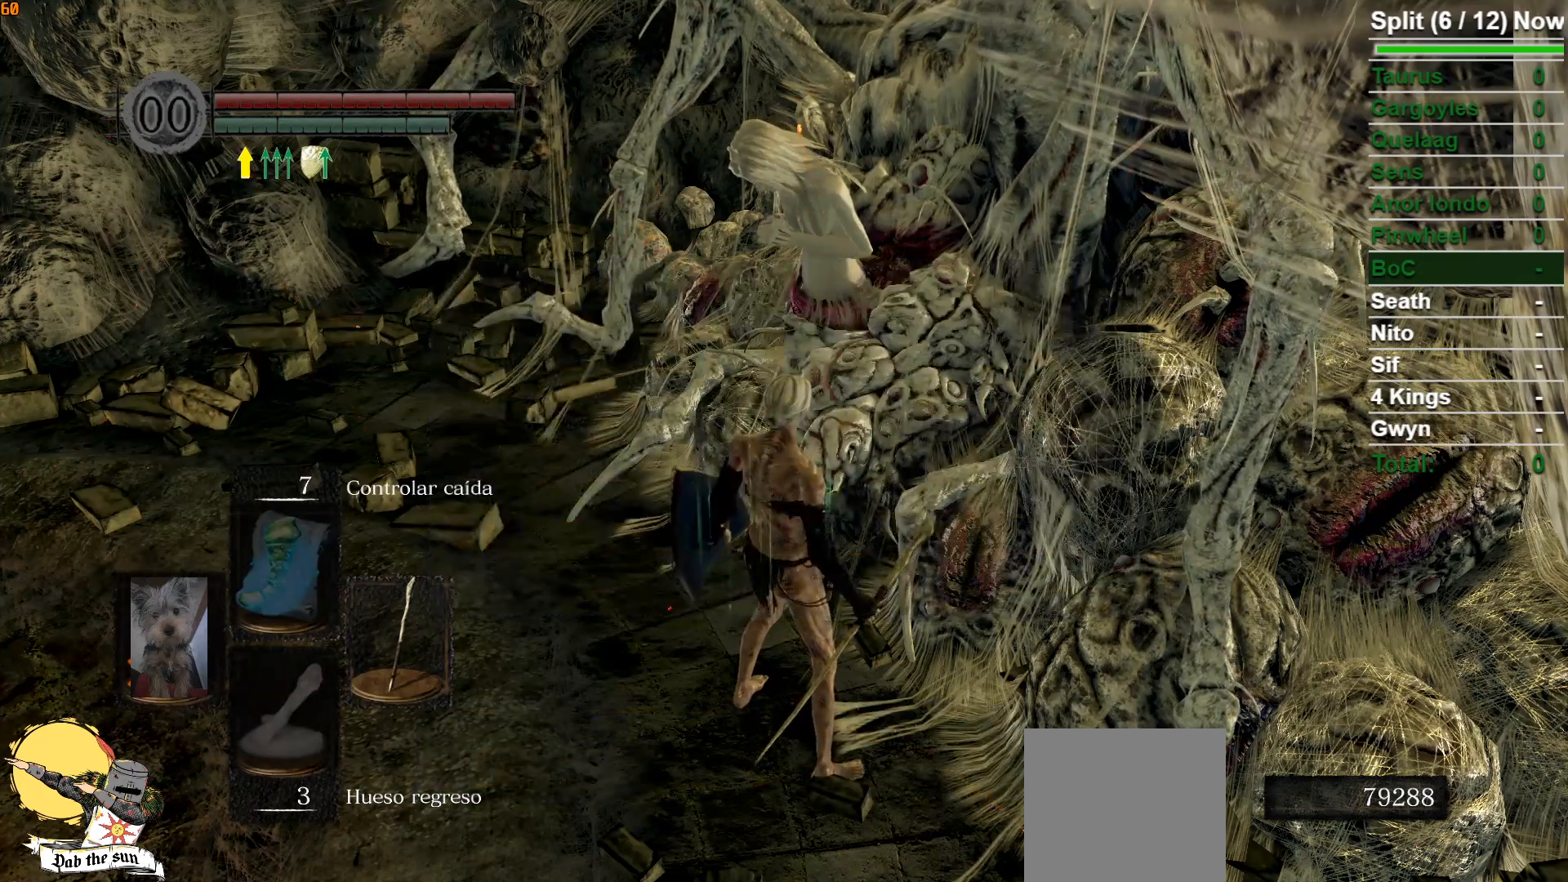
{"buttons": [], "left_stick": "center", "right_stick": "center", "events": []}
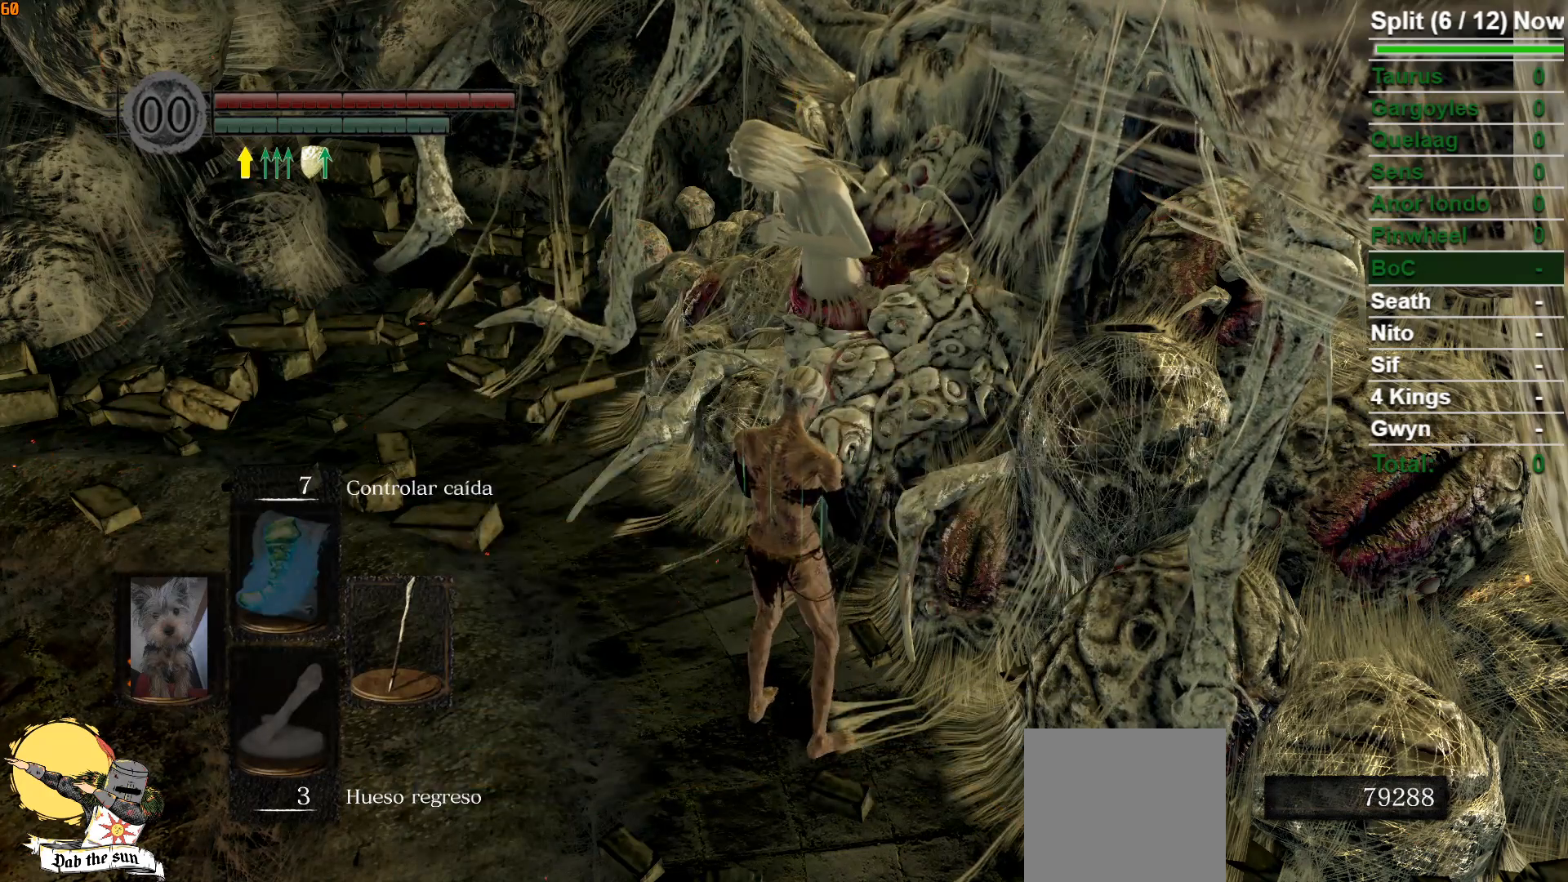
{"buttons": [], "left_stick": "center", "right_stick": "center", "events": []}
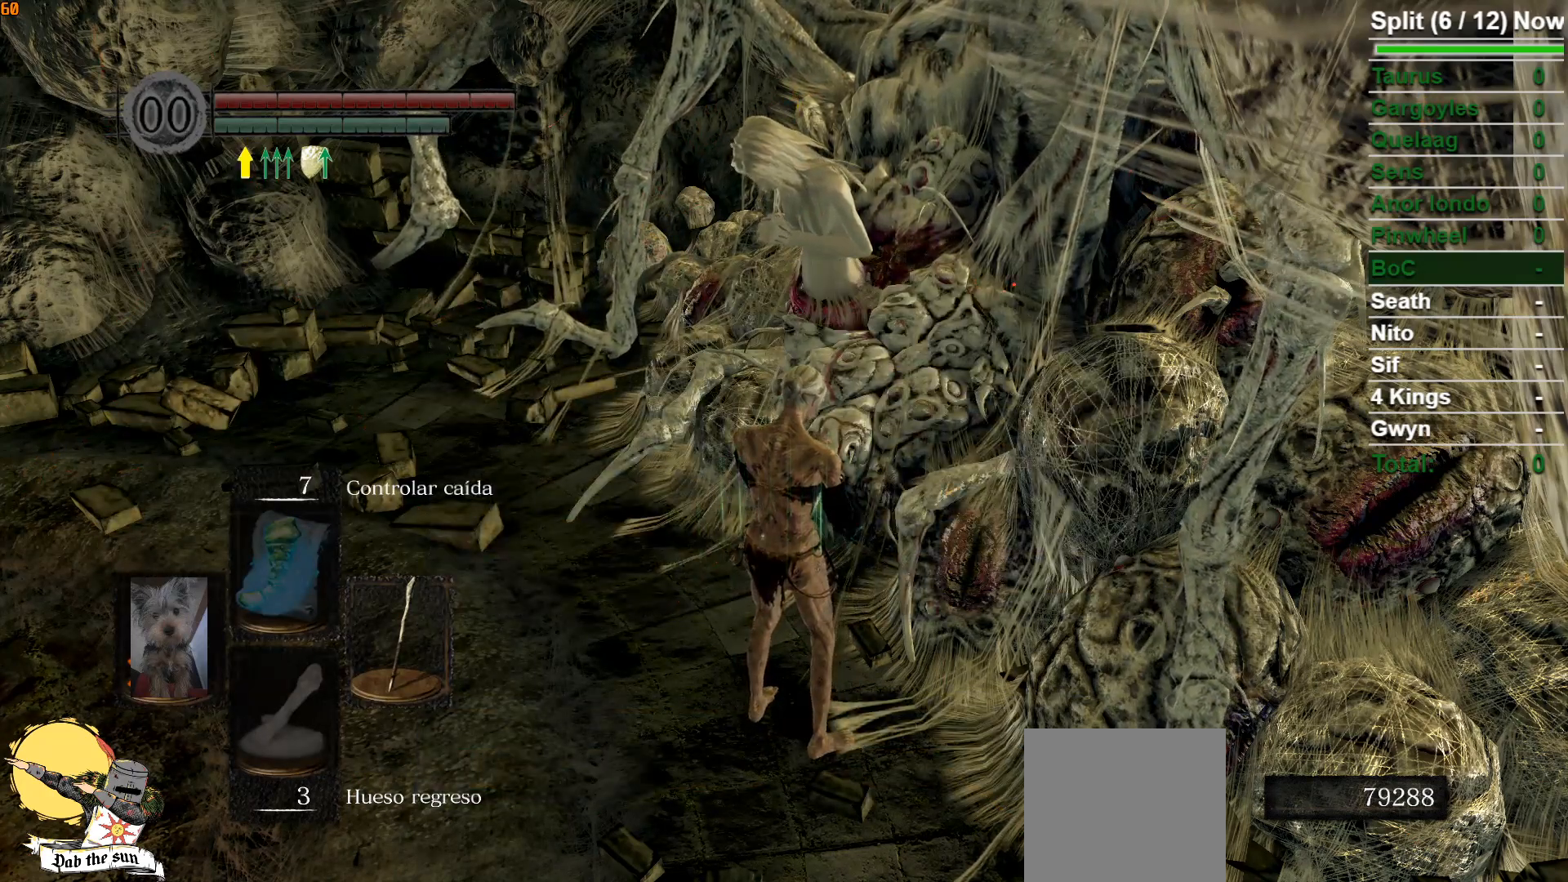
{"buttons": [], "left_stick": "center", "right_stick": "center", "events": []}
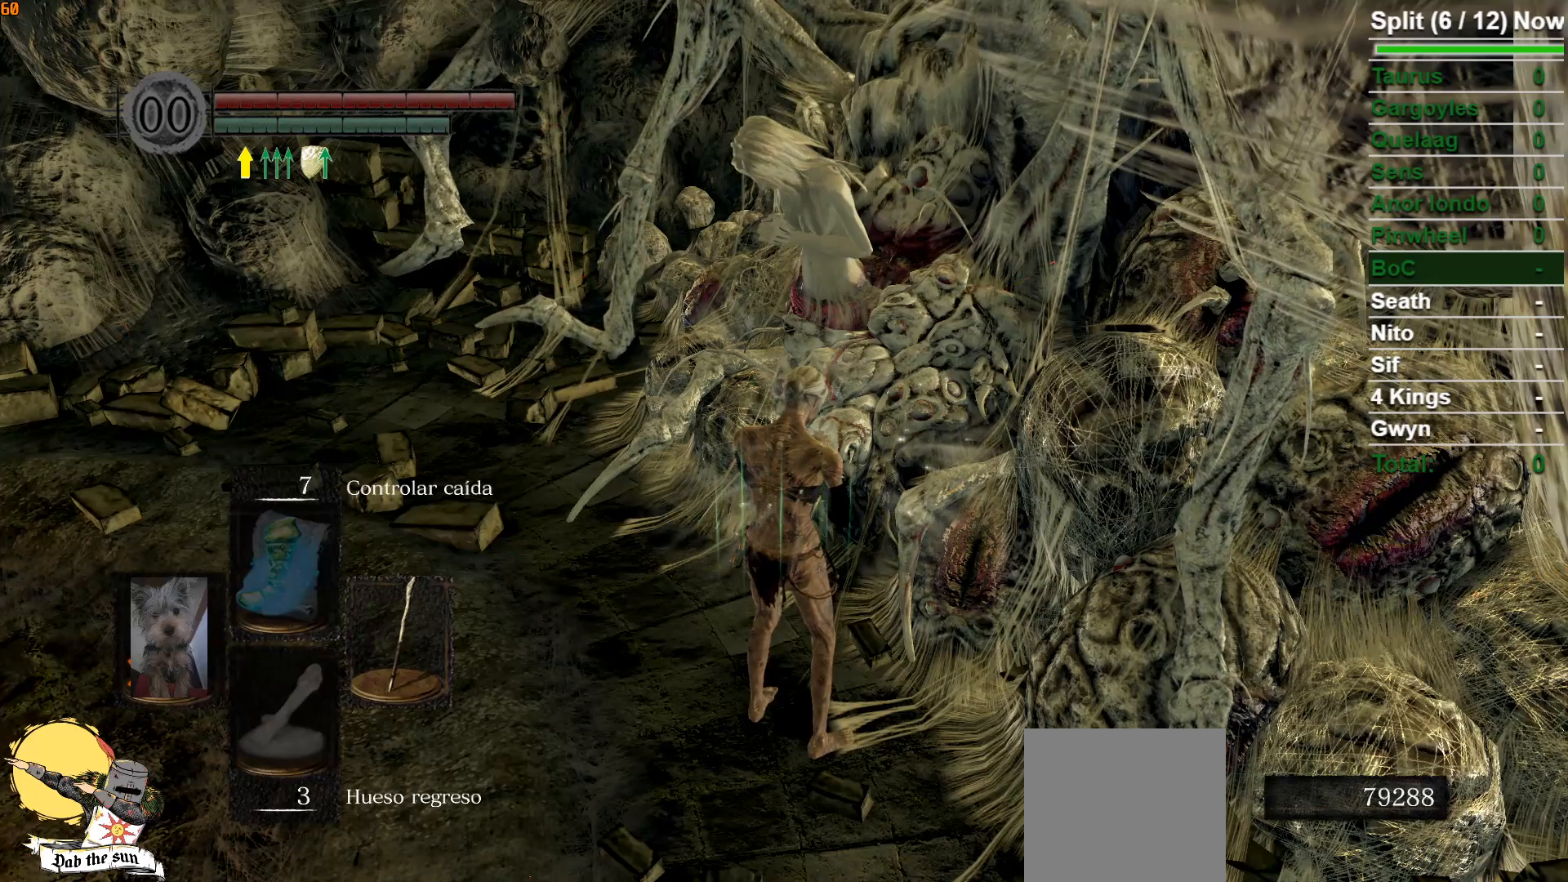
{"buttons": [], "left_stick": "center", "right_stick": "center", "events": []}
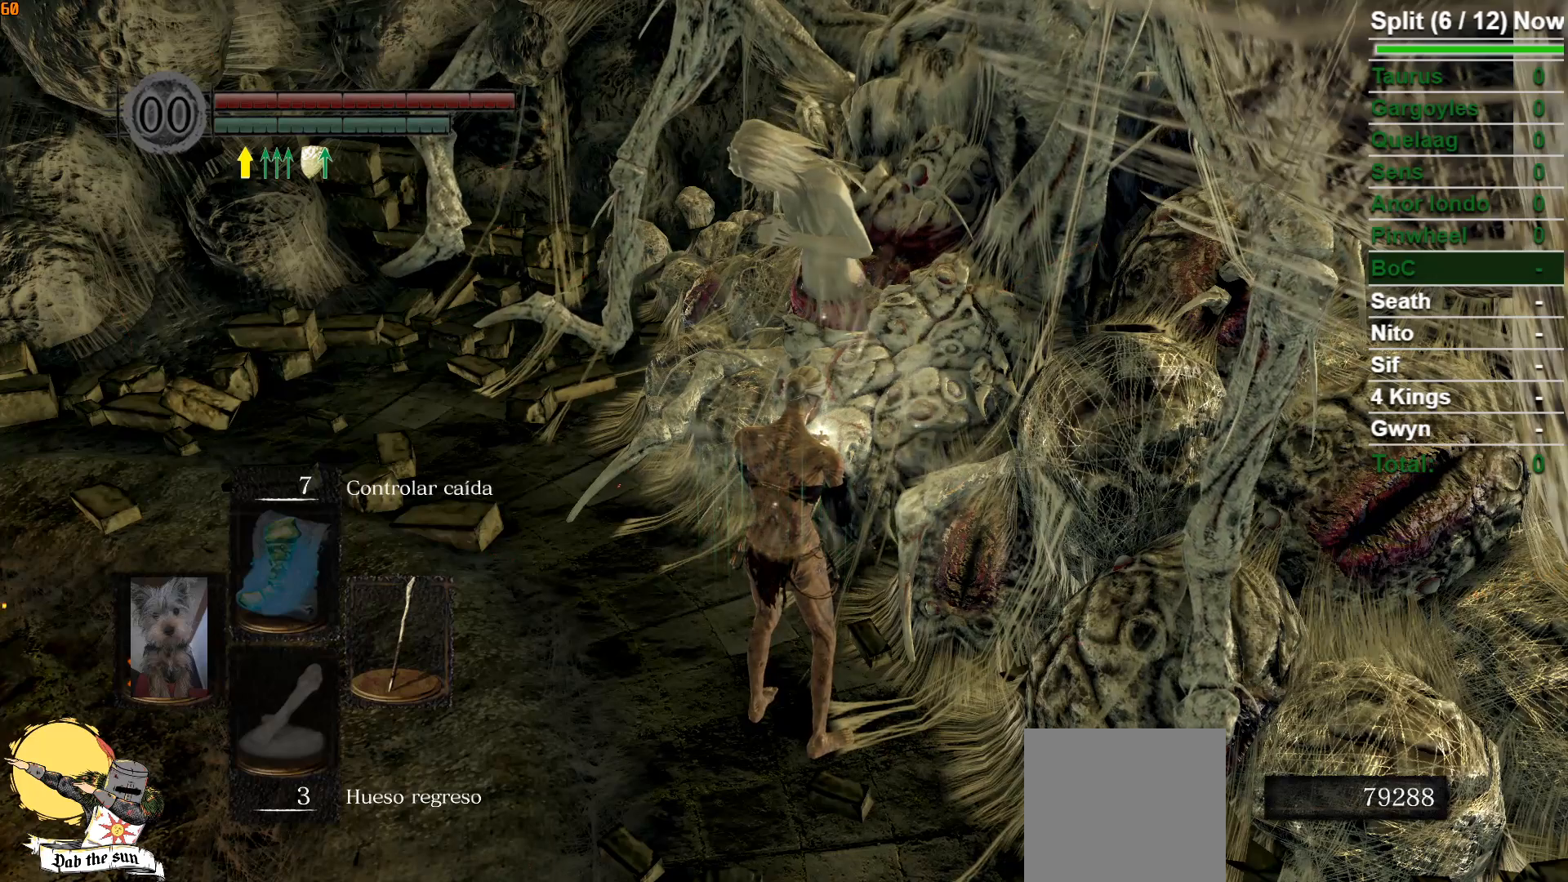
{"buttons": [], "left_stick": "center", "right_stick": "center", "events": []}
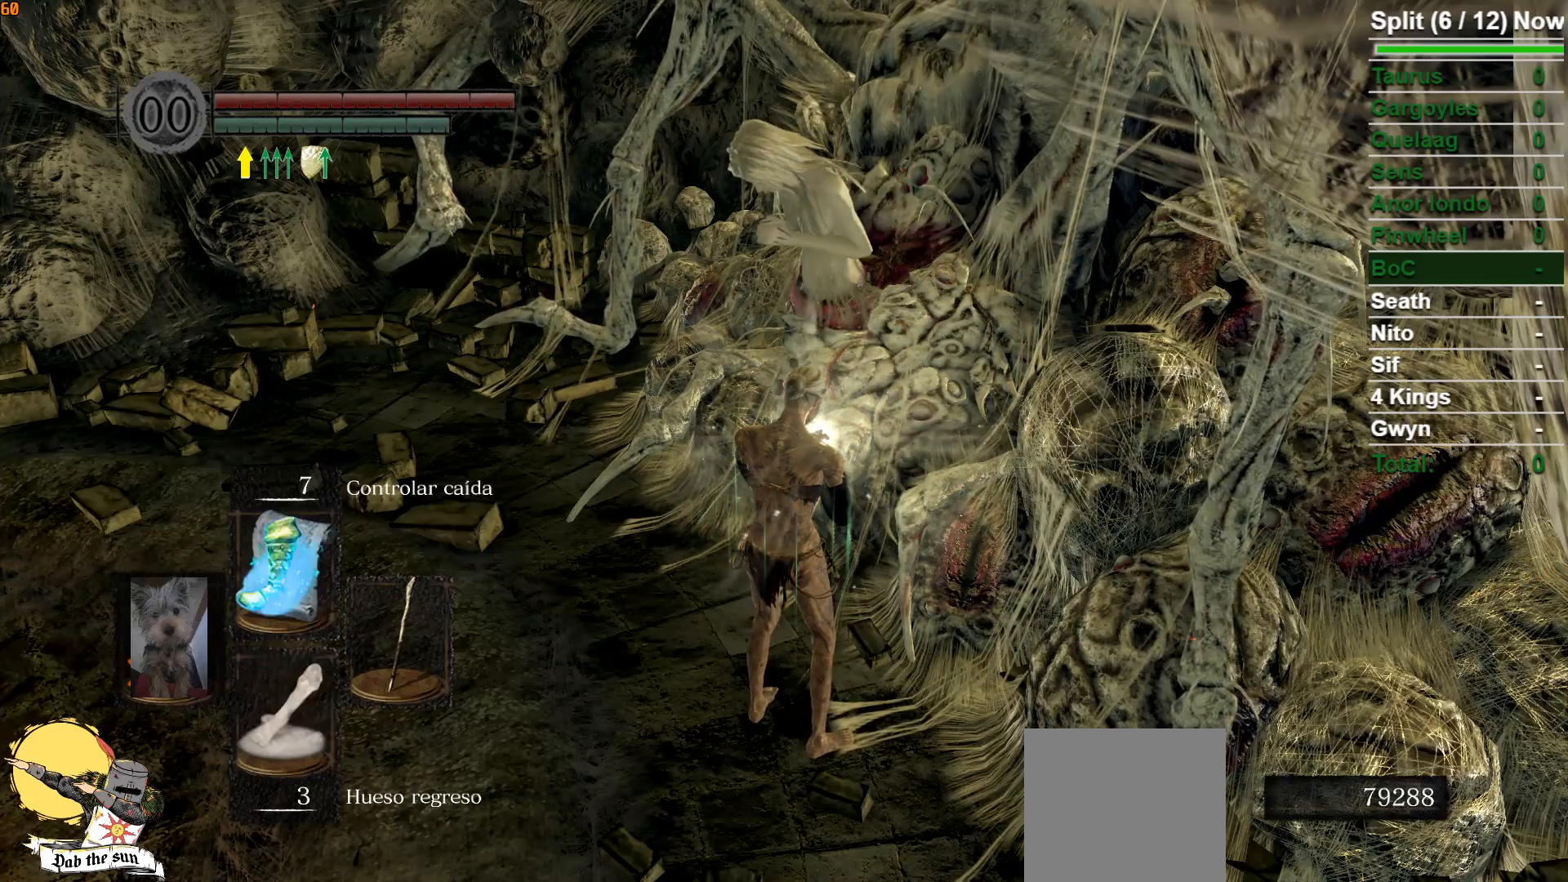
{"buttons": [], "left_stick": "center", "right_stick": "center", "events": []}
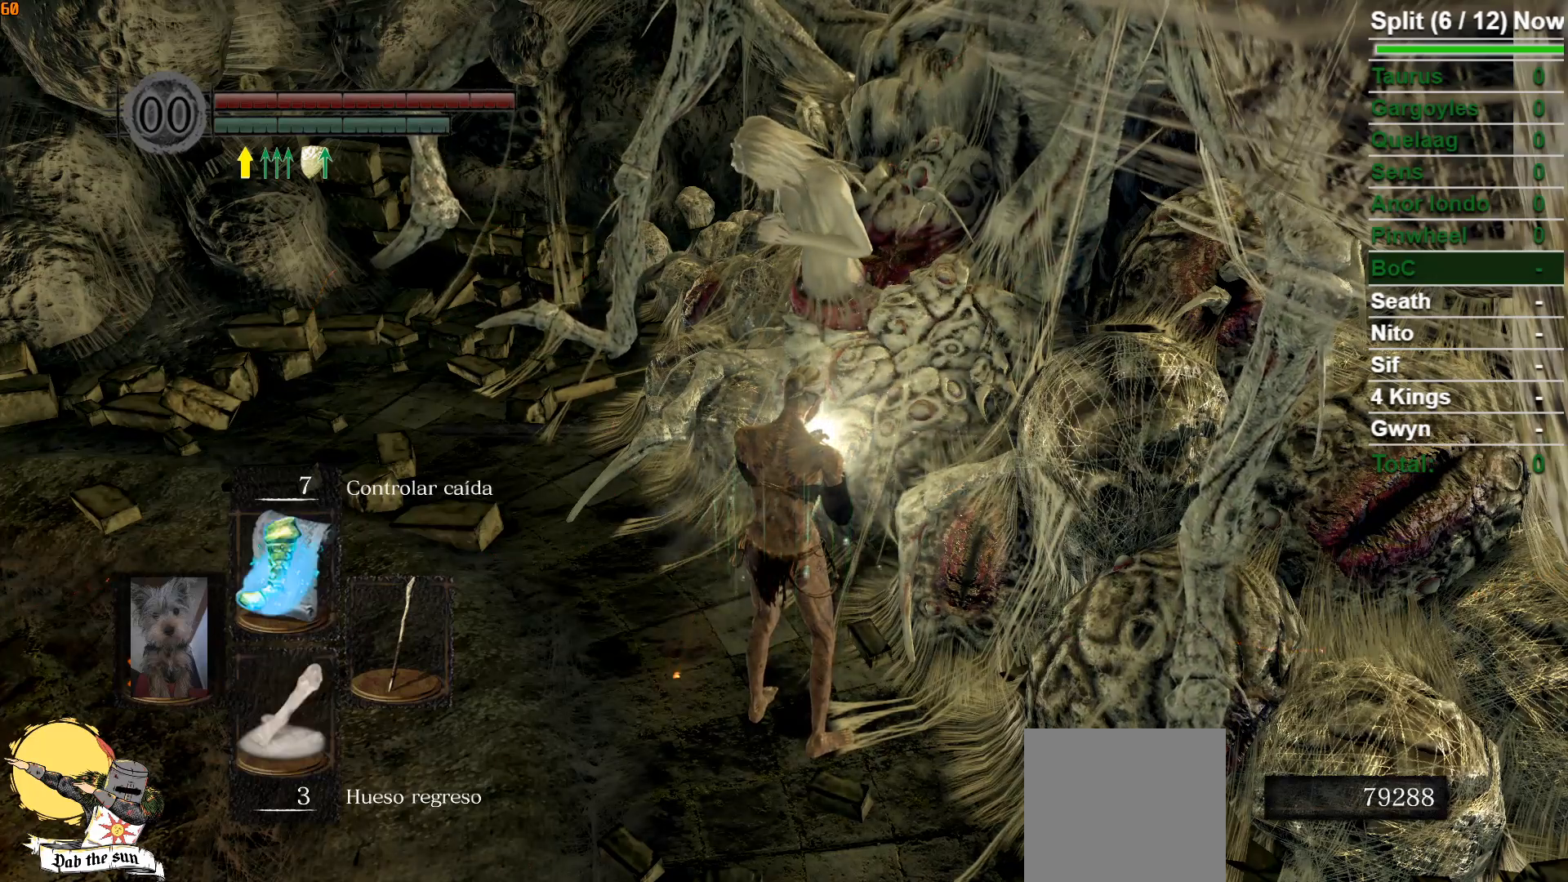
{"buttons": [], "left_stick": "center", "right_stick": "center", "events": []}
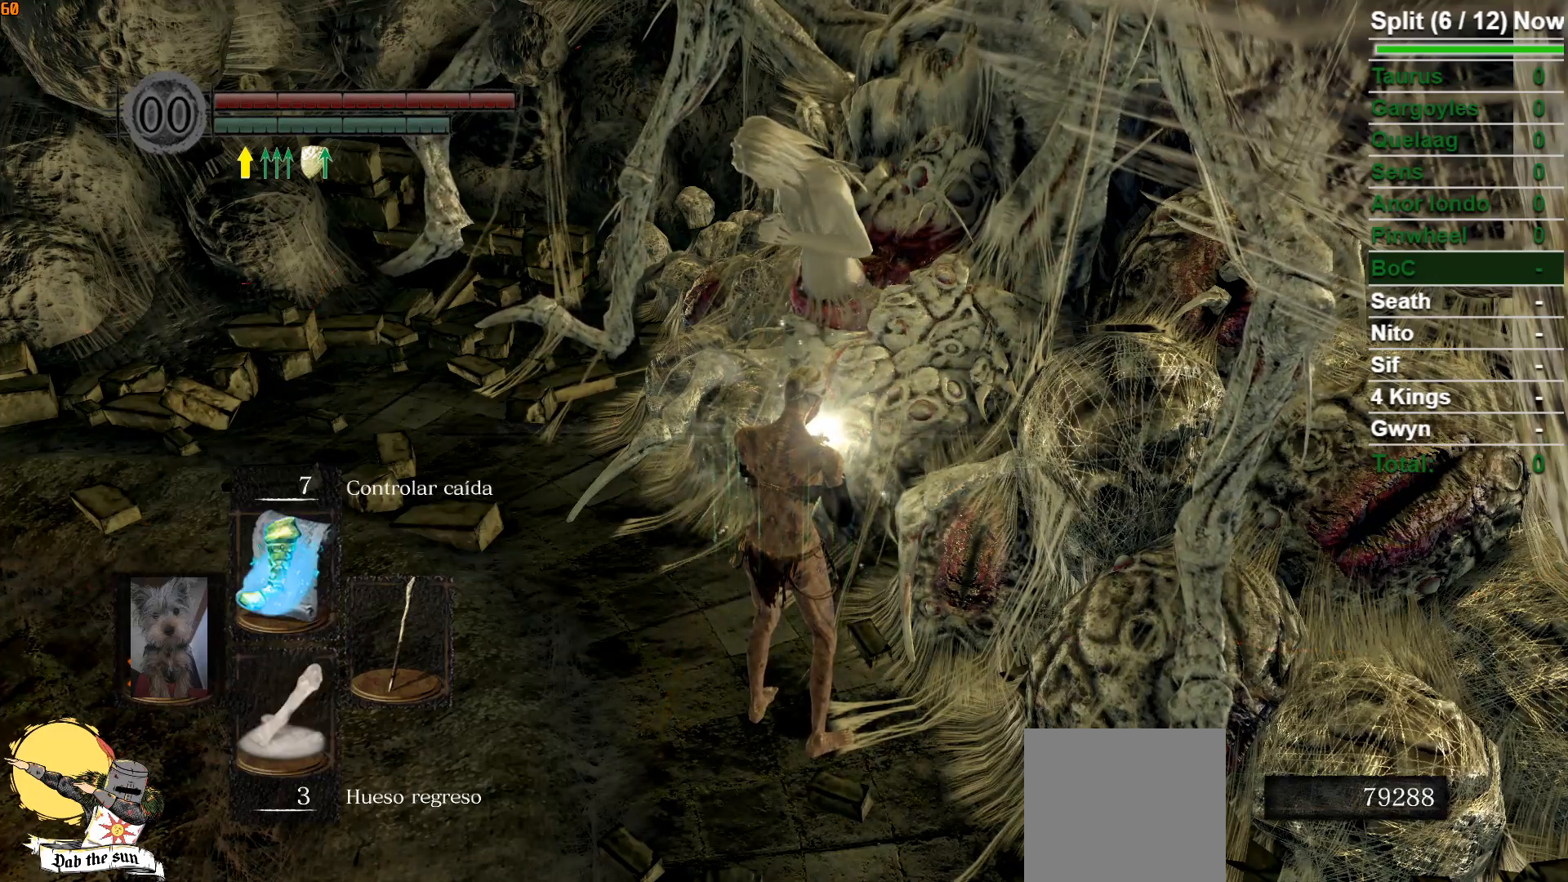
{"buttons": [], "left_stick": "center", "right_stick": "center", "events": []}
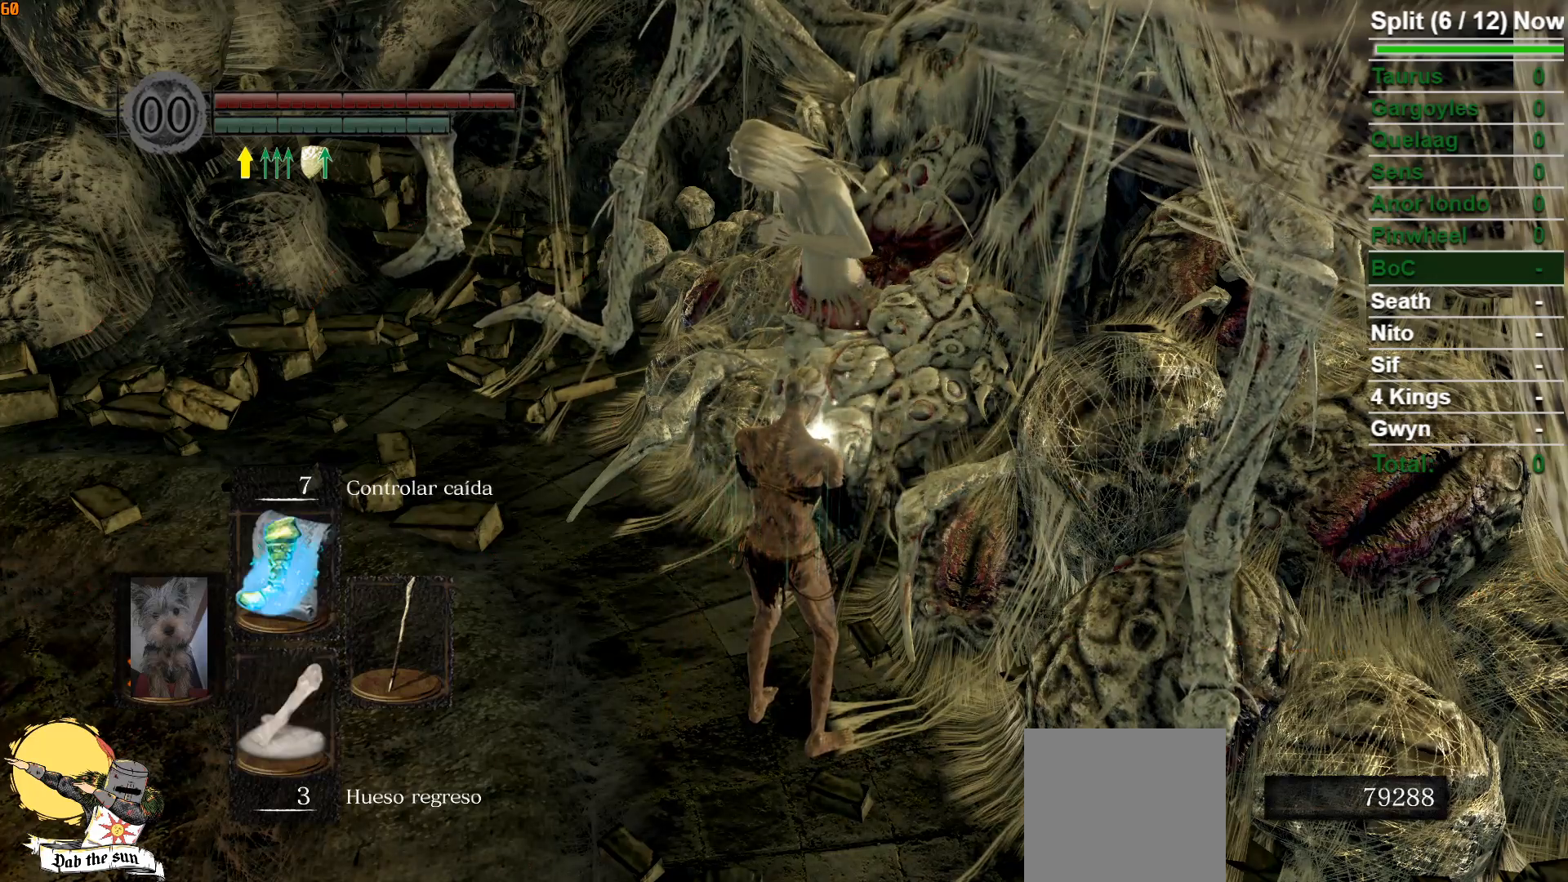
{"buttons": [], "left_stick": "center", "right_stick": "right", "events": [[83, "right_stick", "right"]]}
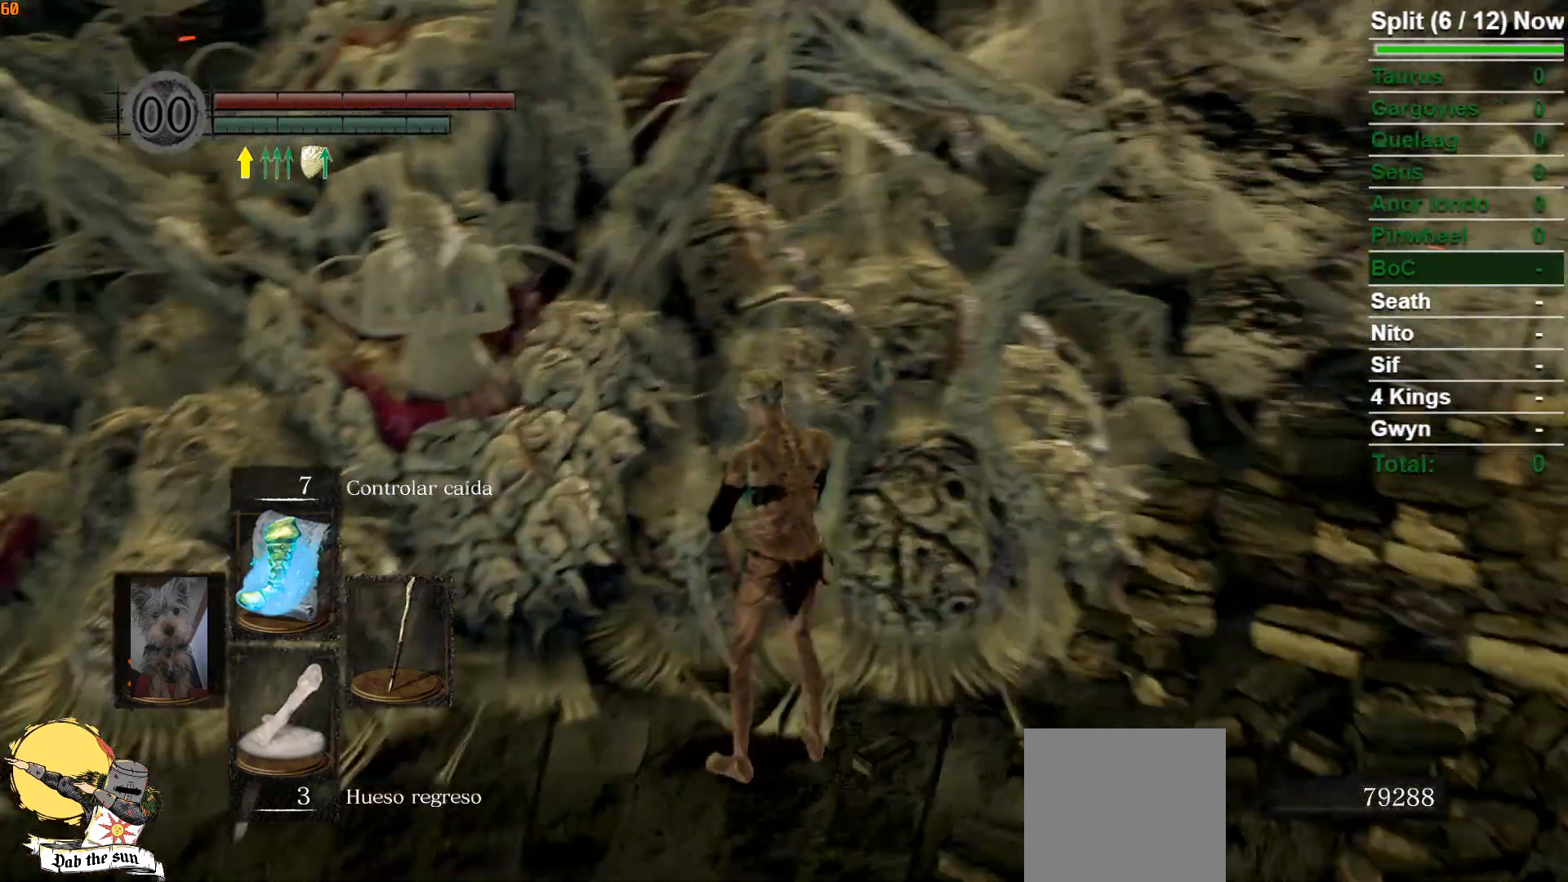
{"buttons": [], "left_stick": "center", "right_stick": "center", "events": [[400, "right_stick", "center"]]}
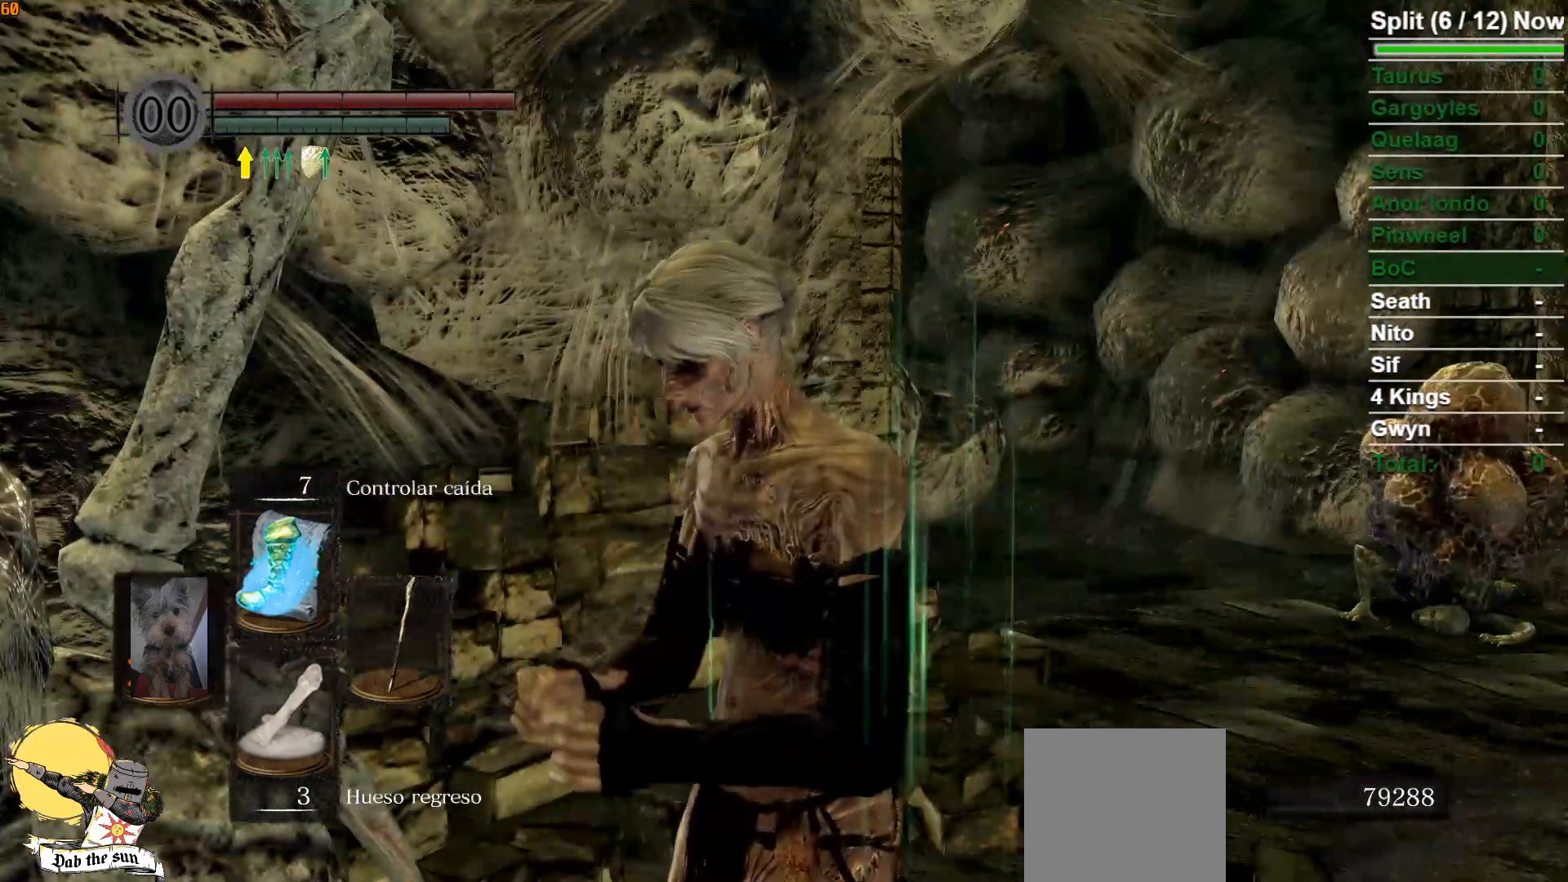
{"buttons": ["B"], "left_stick": "up-right", "right_stick": "center", "events": [[217, "right_stick", "down"], [400, "left_stick", "up"], [450, "right_stick", "center"], [483, "left_stick", "up-right"], [500, "B", "down"]]}
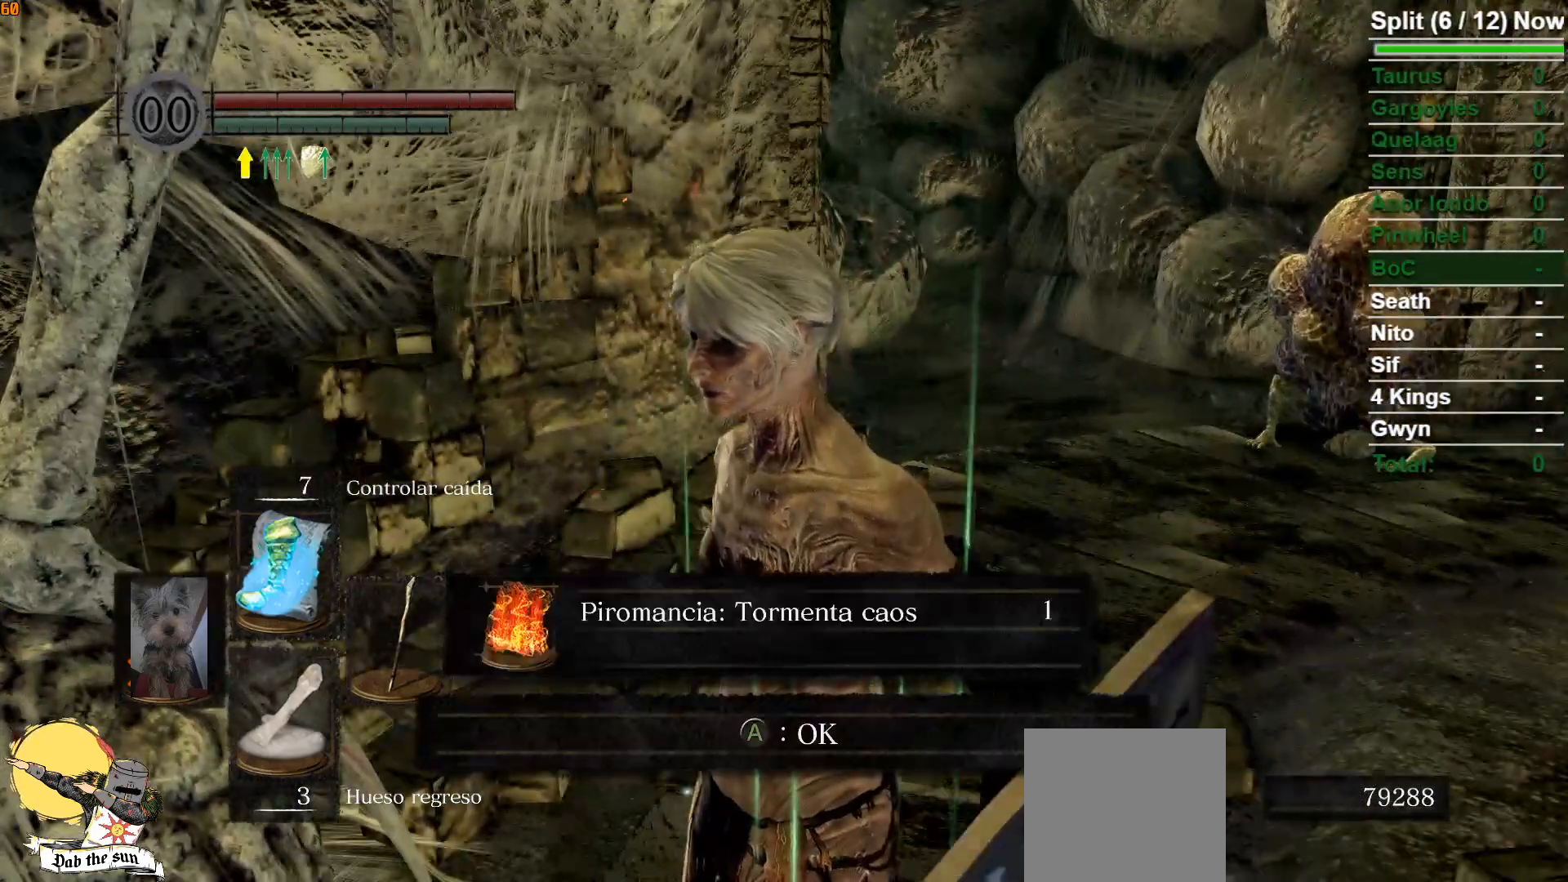
{"buttons": ["B"], "left_stick": "up-right", "right_stick": "center", "events": []}
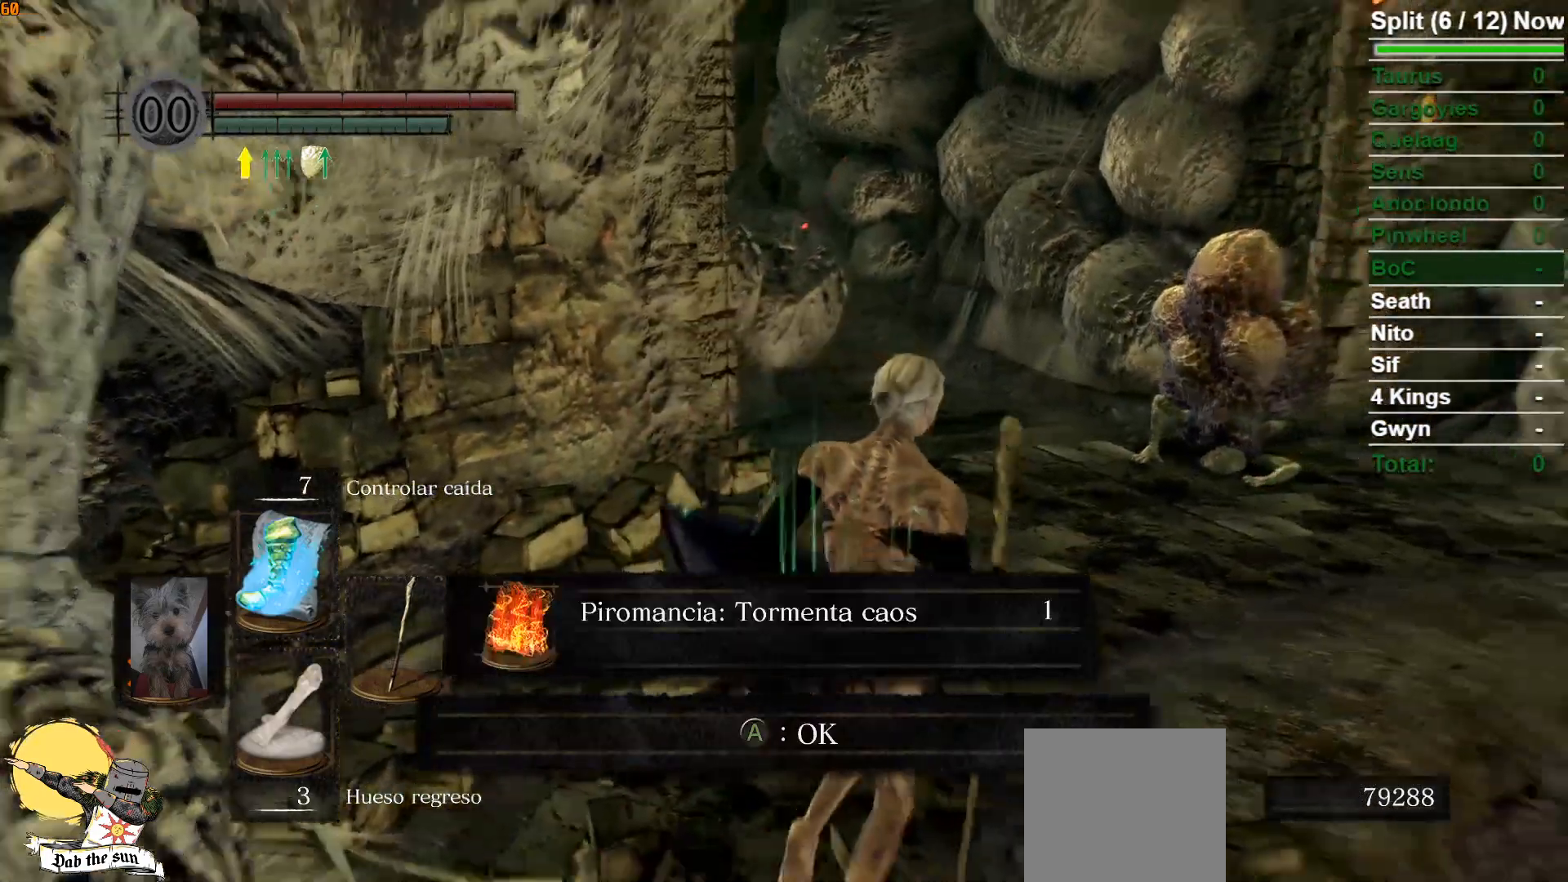
{"buttons": ["B"], "left_stick": "up", "right_stick": "center", "events": [[250, "left_stick", "up"]]}
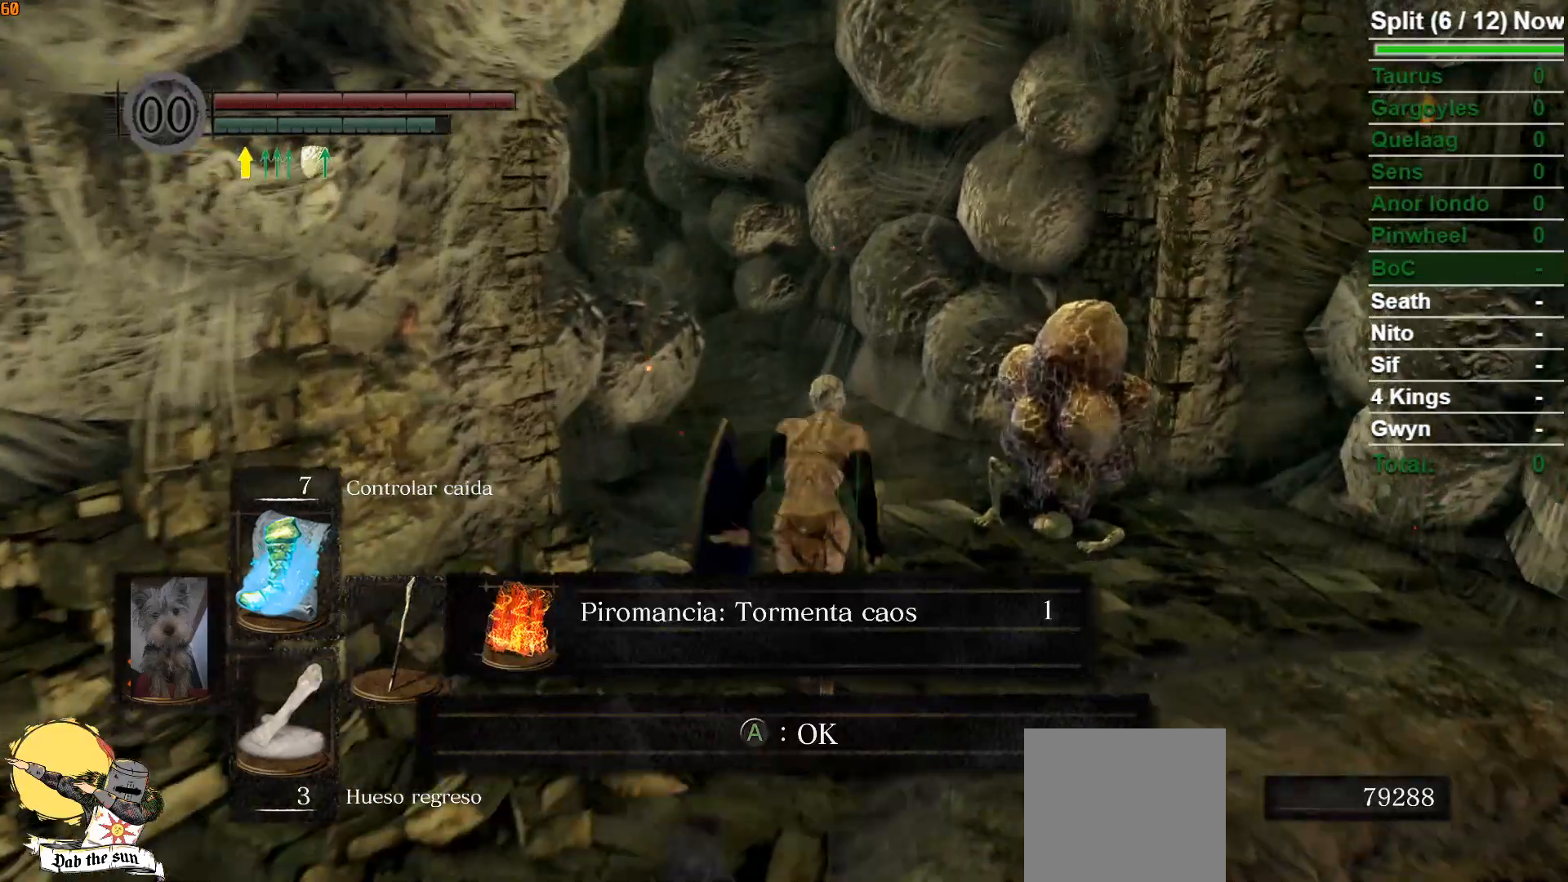
{"buttons": ["B"], "left_stick": "up", "right_stick": "left", "events": [[483, "right_stick", "left"]]}
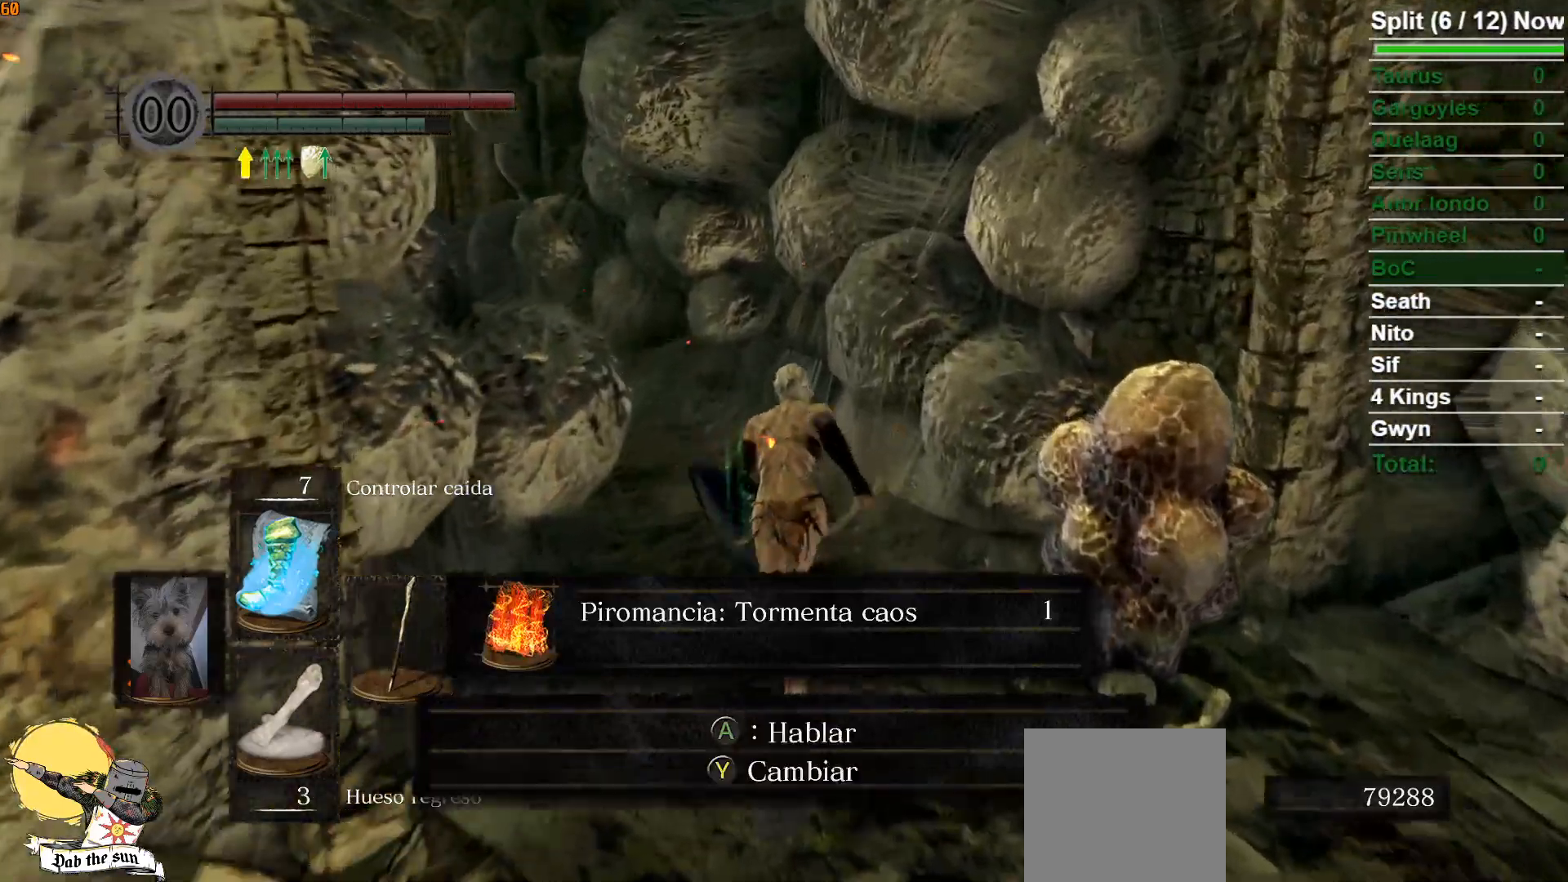
{"buttons": ["B"], "left_stick": "up", "right_stick": "center", "events": [[233, "right_stick", "center"]]}
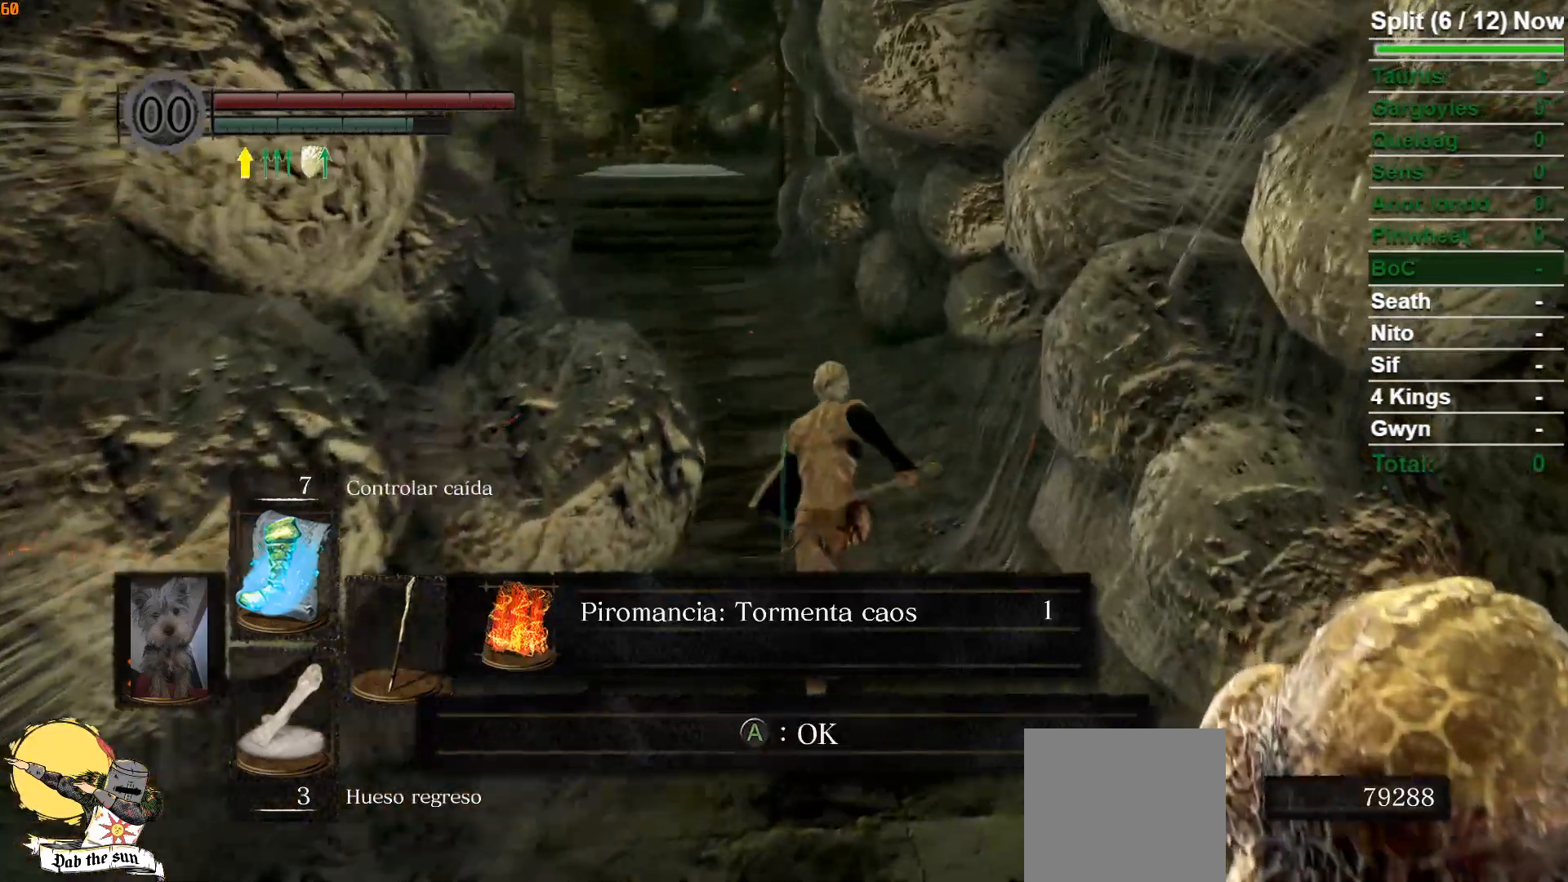
{"buttons": ["B"], "left_stick": "up", "right_stick": "center", "events": []}
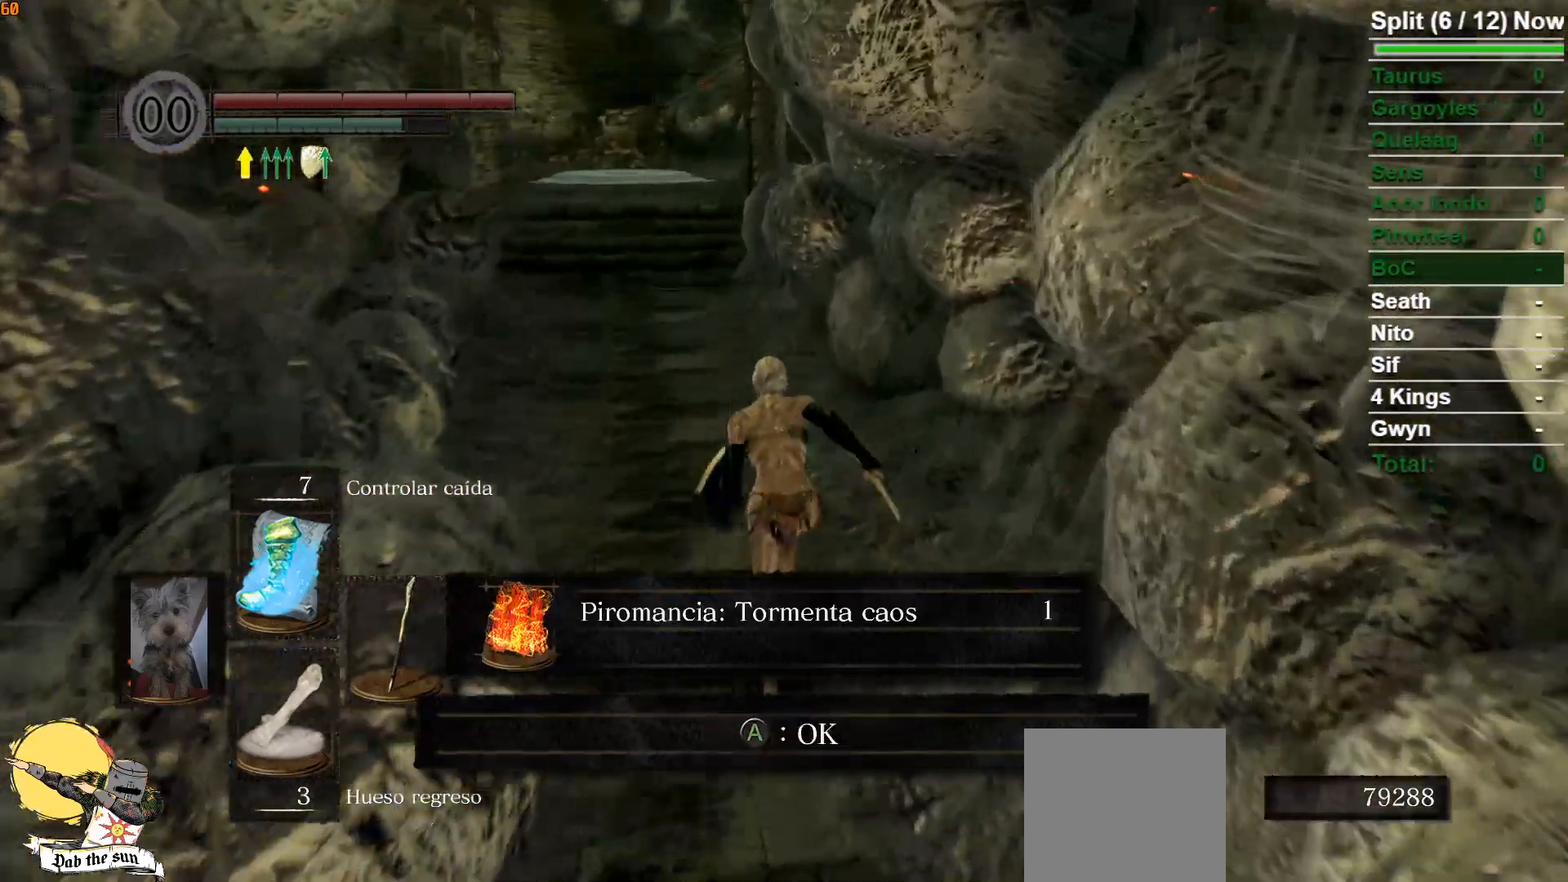
{"buttons": ["B"], "left_stick": "up", "right_stick": "center", "events": []}
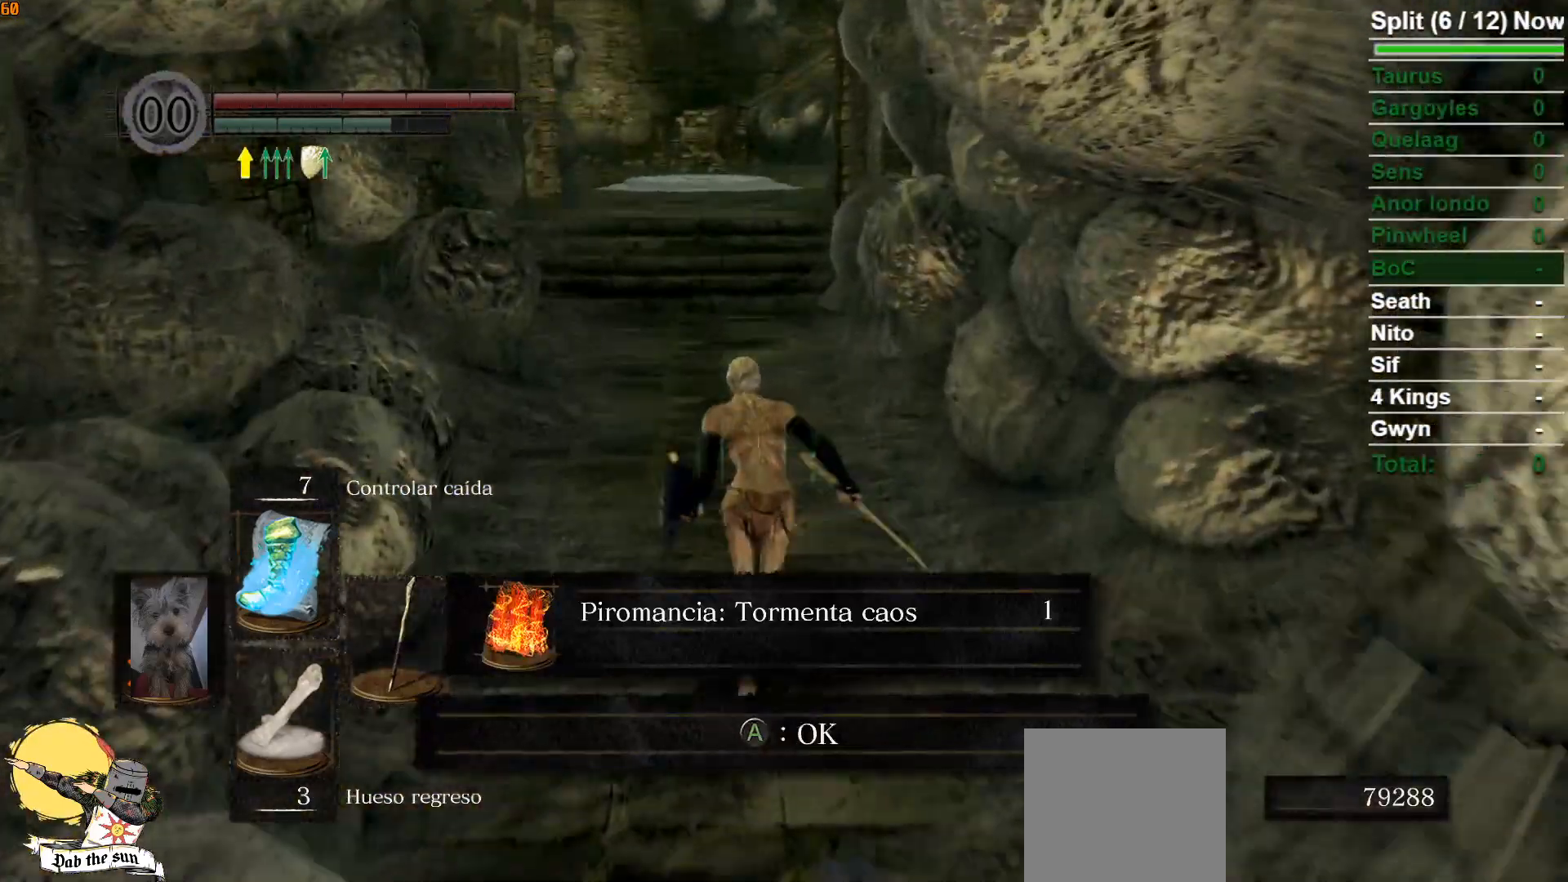
{"buttons": ["B"], "left_stick": "up", "right_stick": "center", "events": []}
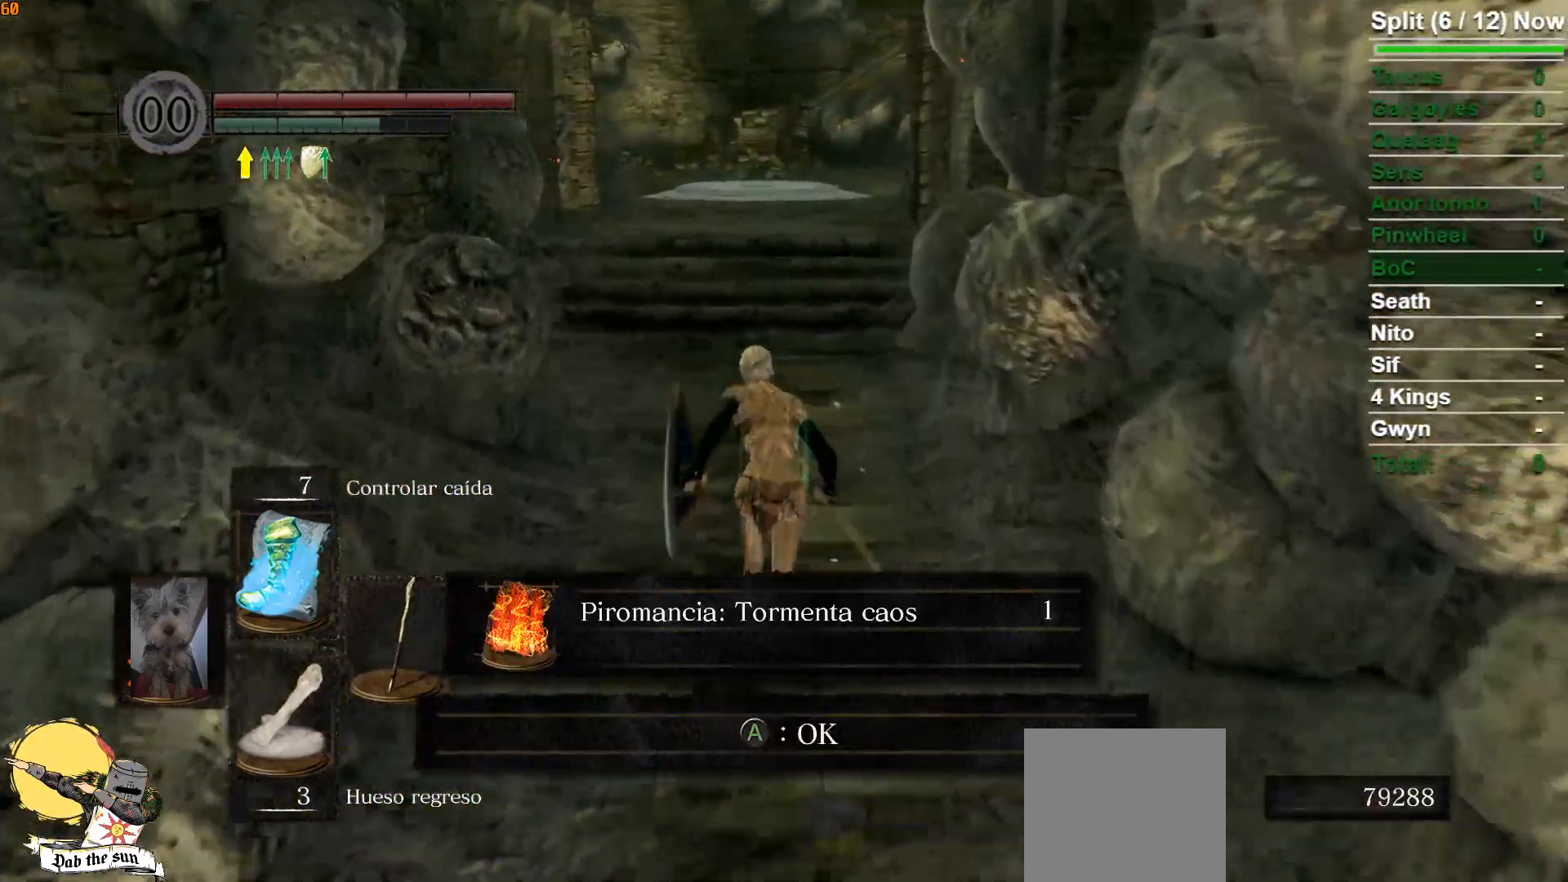
{"buttons": ["B"], "left_stick": "up", "right_stick": "center", "events": []}